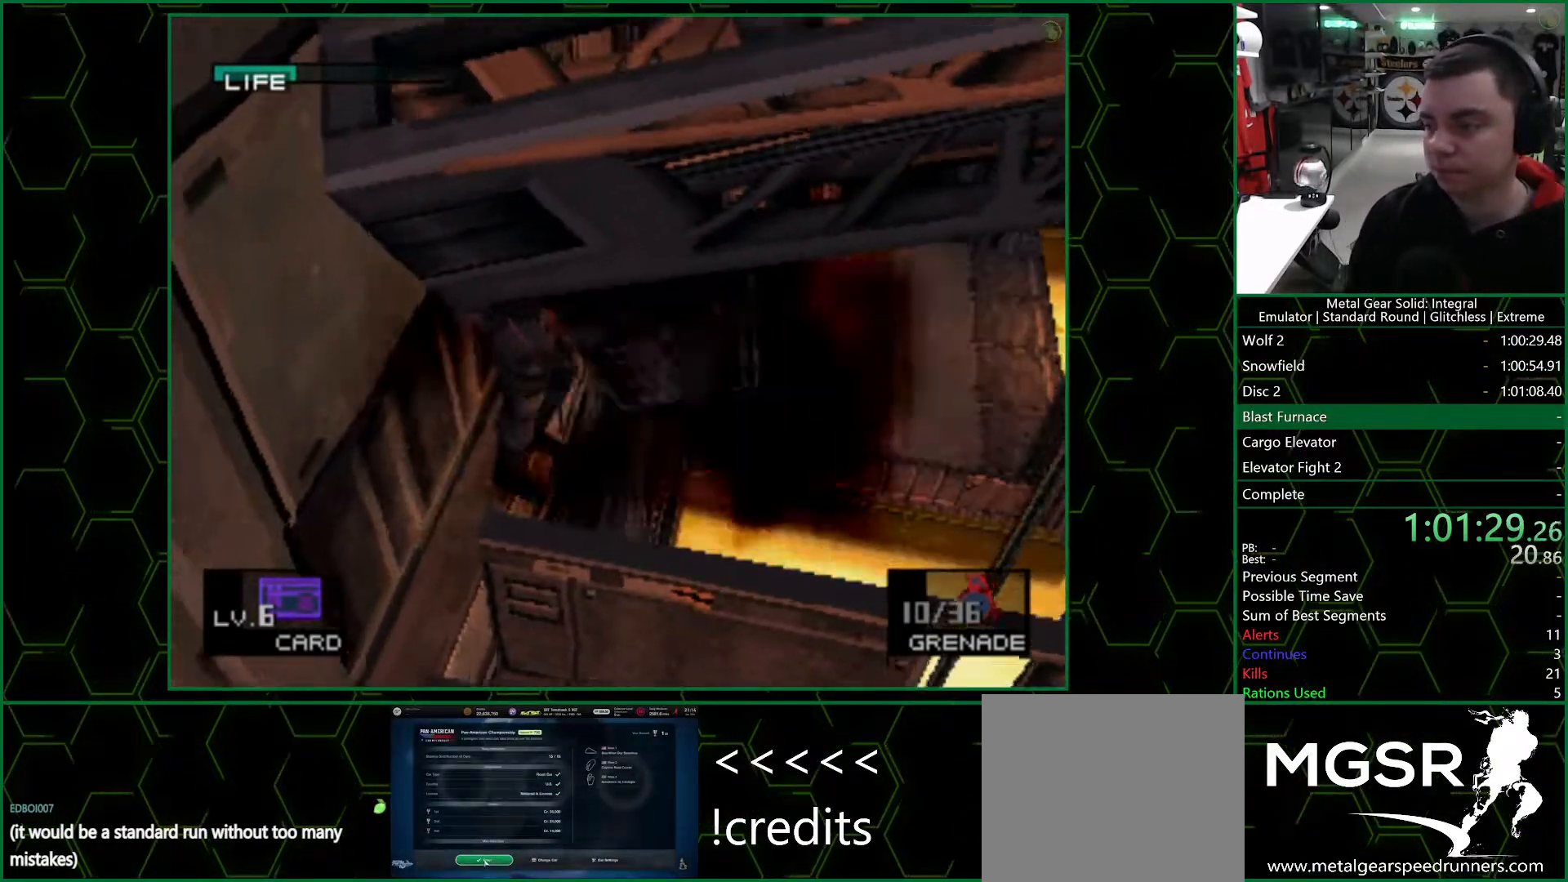
Gameplay with a controller (PlayStation layout); each line is a JSON object with the inputs held at the frame after it. "events" lists button and stick changes between this image and that frame as [ms after this image, input, new state], when the widget could be followed in between.
{"buttons": ["DPAD_UP", "DPAD_LEFT"], "left_stick": "center", "right_stick": "center", "events": []}
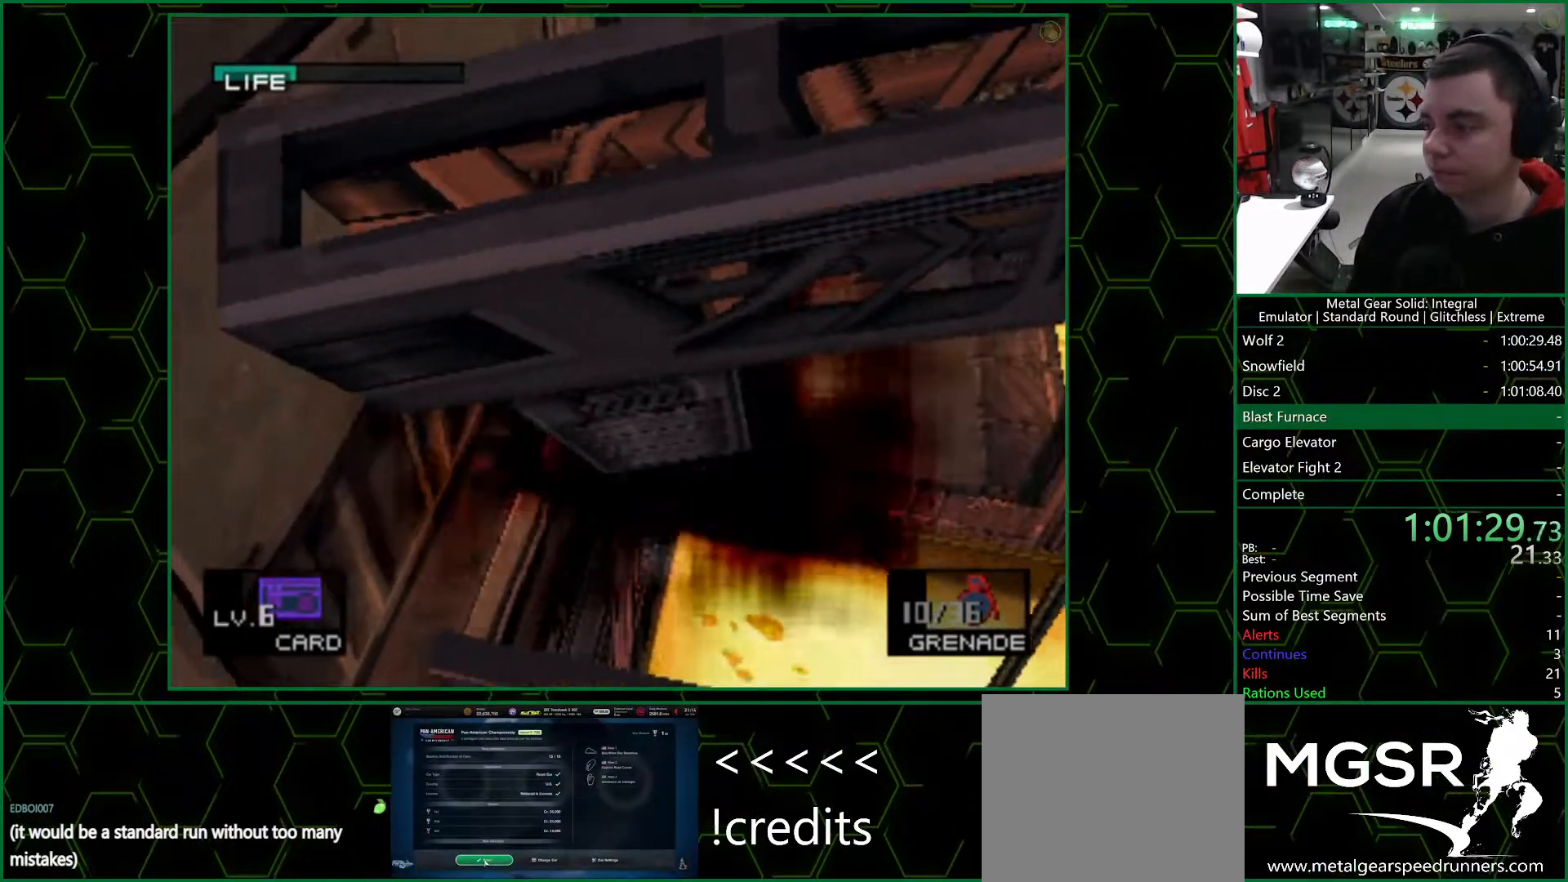
{"buttons": ["DPAD_UP", "DPAD_LEFT"], "left_stick": "center", "right_stick": "center", "events": []}
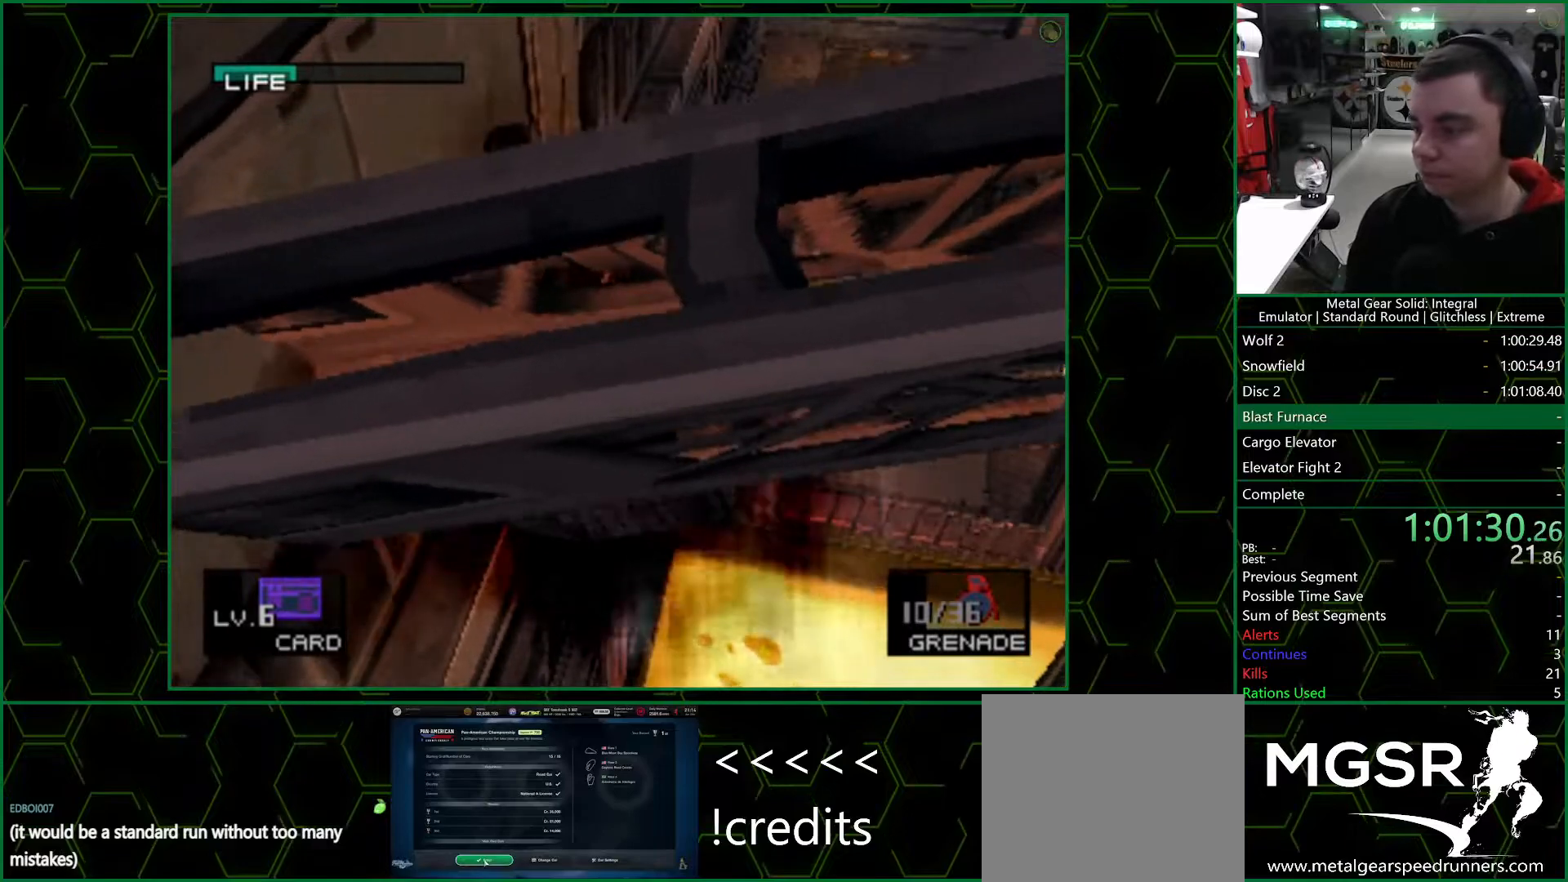
{"buttons": ["DPAD_UP", "DPAD_LEFT"], "left_stick": "center", "right_stick": "center", "events": []}
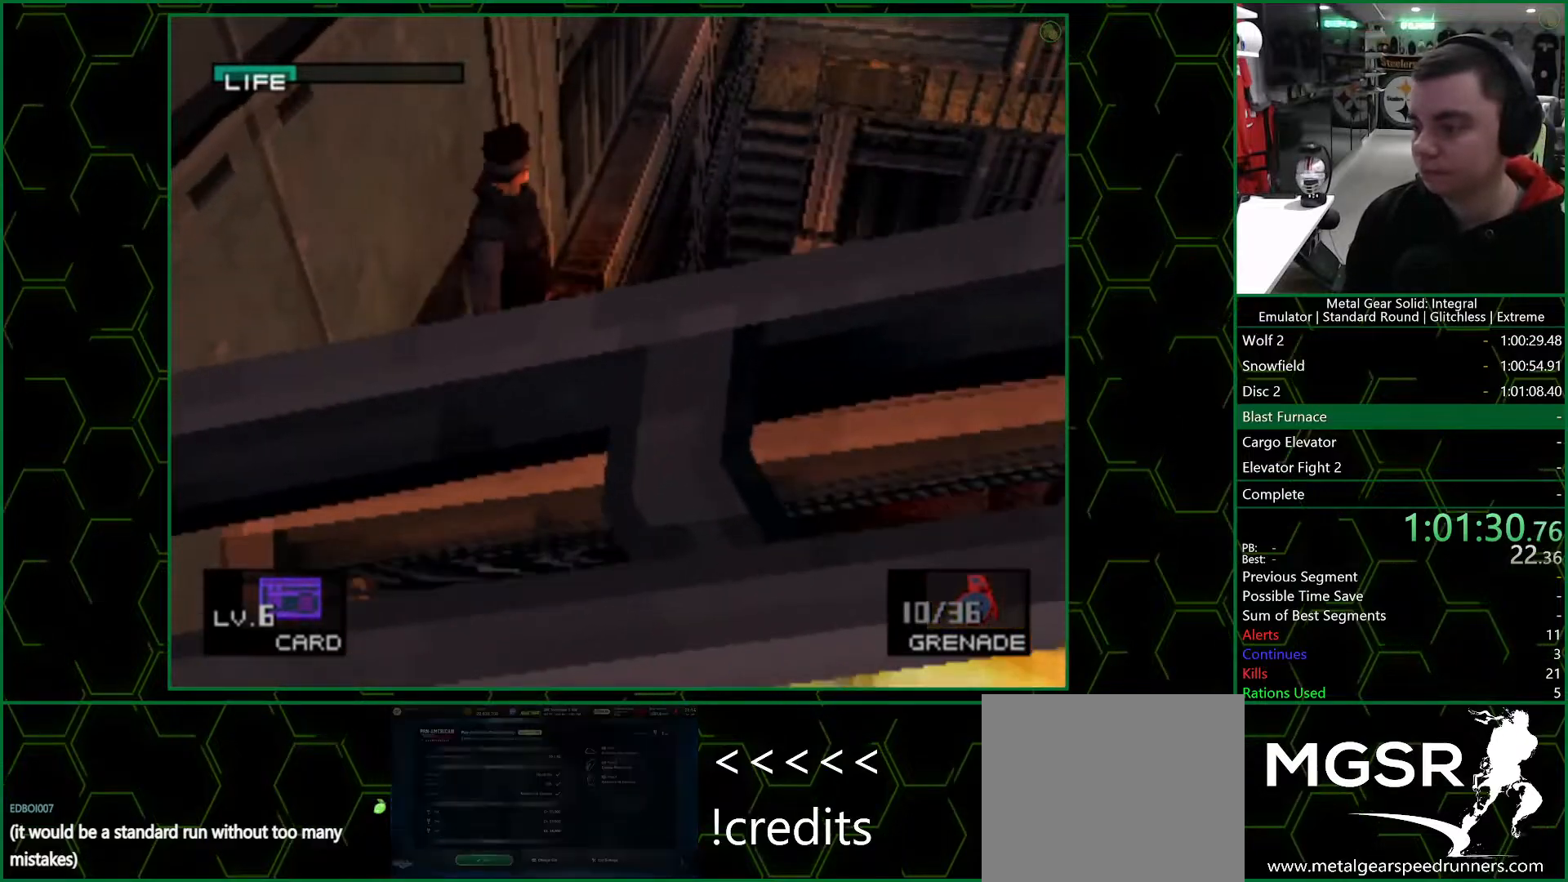
{"buttons": ["DPAD_UP", "DPAD_LEFT"], "left_stick": "center", "right_stick": "center", "events": []}
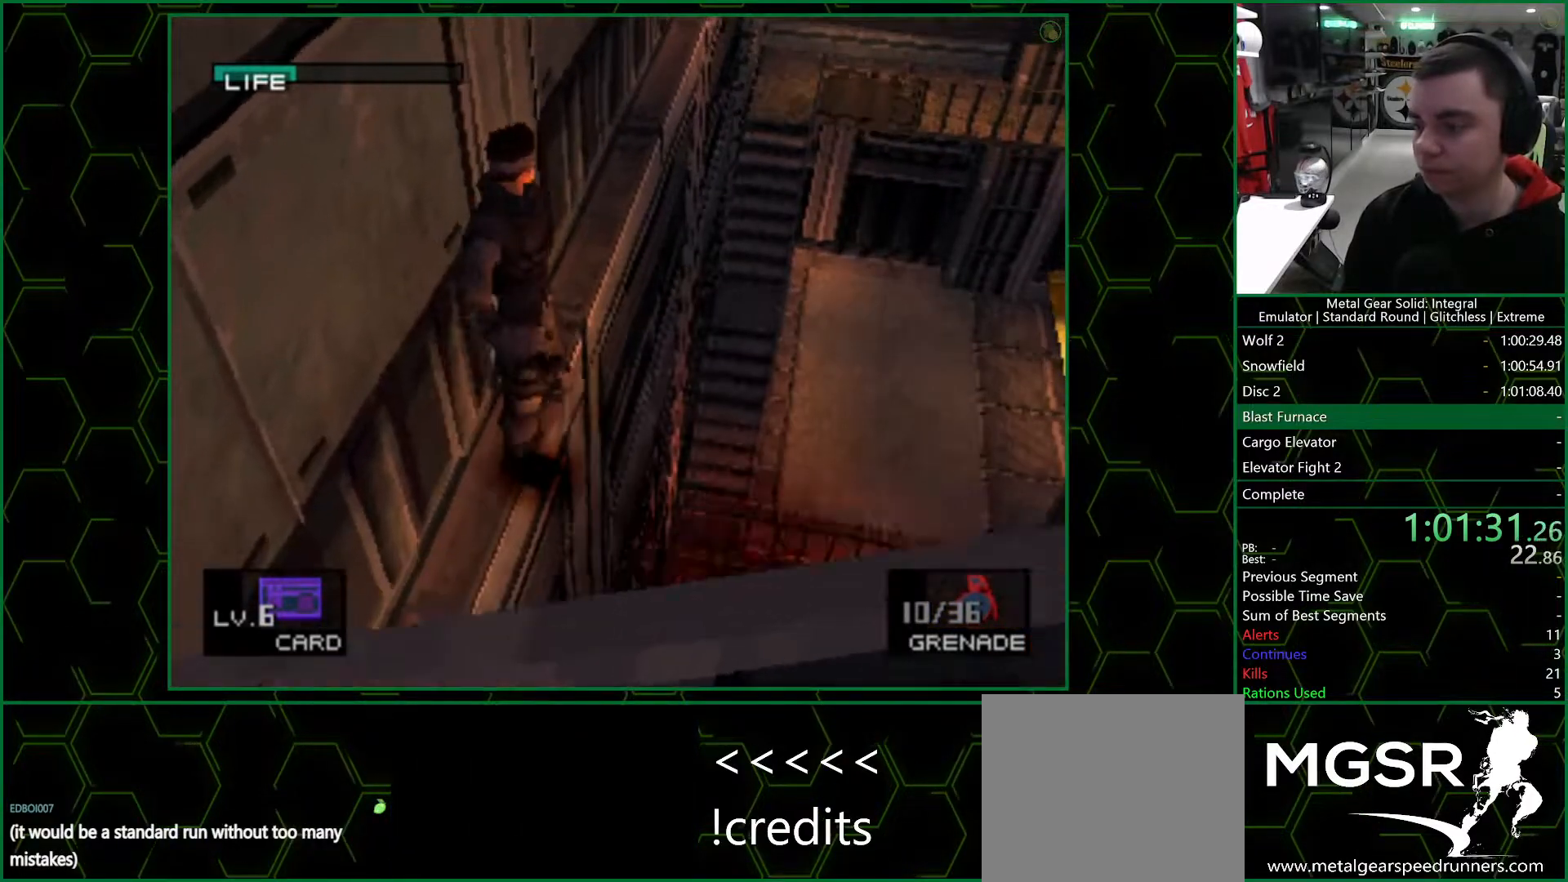
{"buttons": ["DPAD_UP", "DPAD_LEFT"], "left_stick": "center", "right_stick": "center", "events": []}
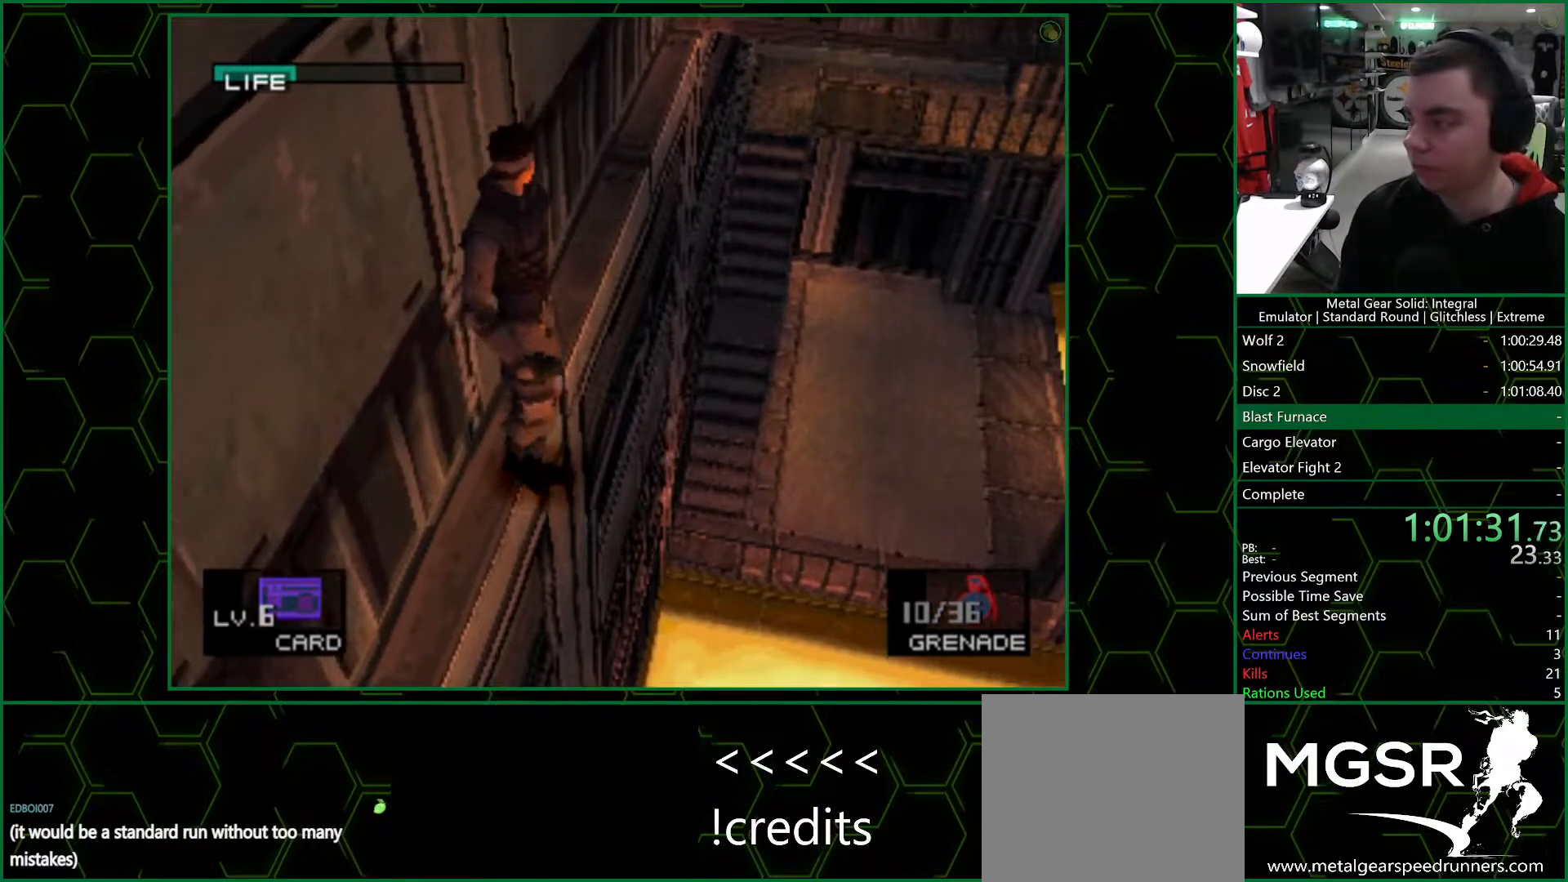
{"buttons": ["DPAD_UP", "DPAD_LEFT"], "left_stick": "center", "right_stick": "center", "events": []}
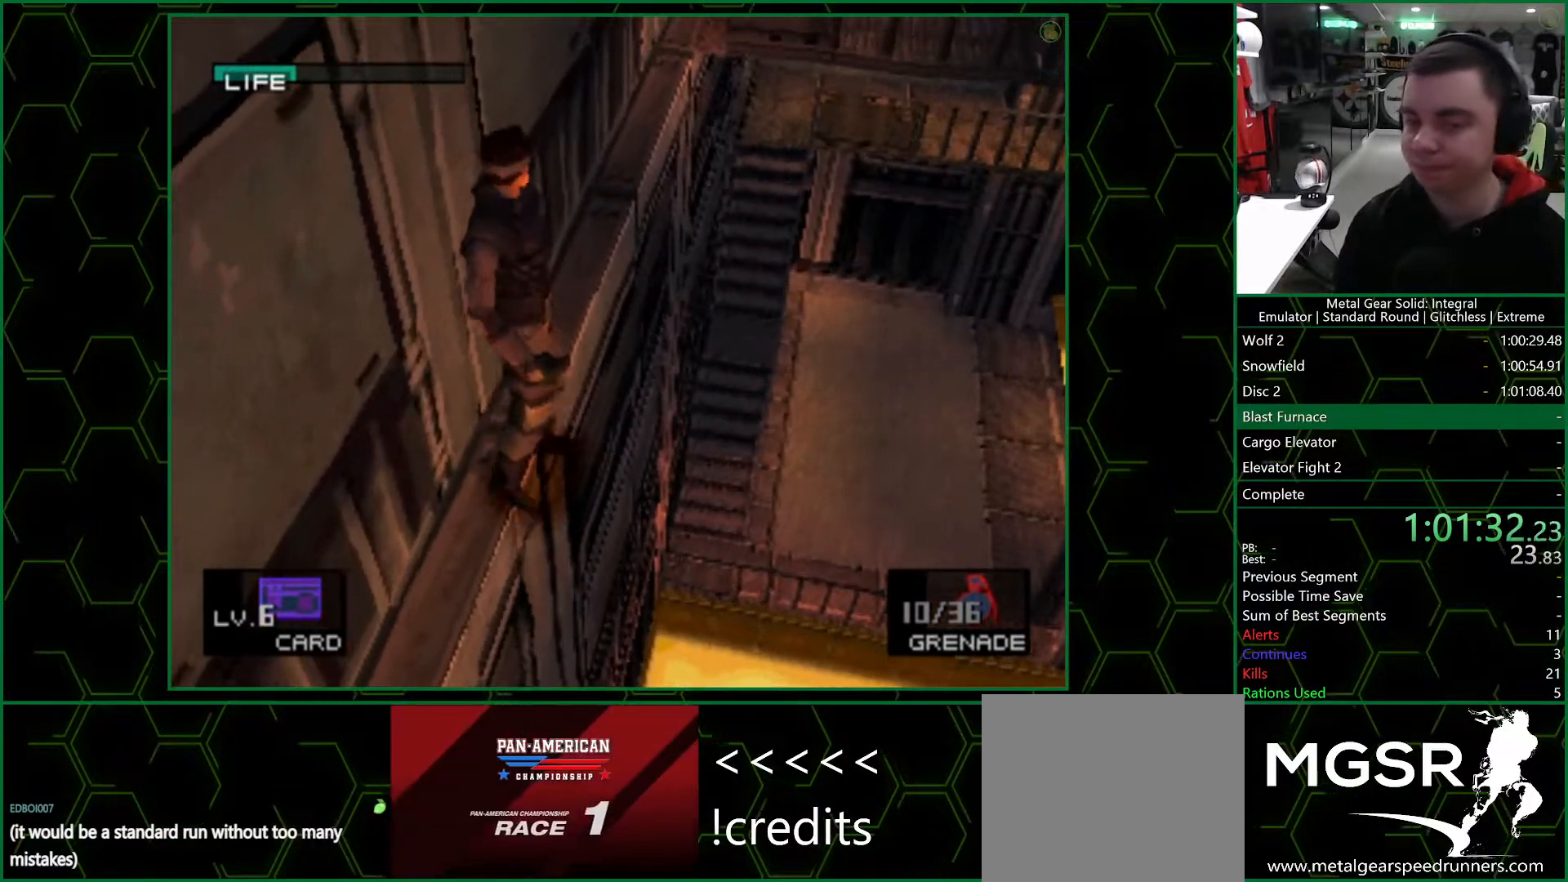
{"buttons": ["DPAD_UP", "DPAD_LEFT"], "left_stick": "center", "right_stick": "center", "events": []}
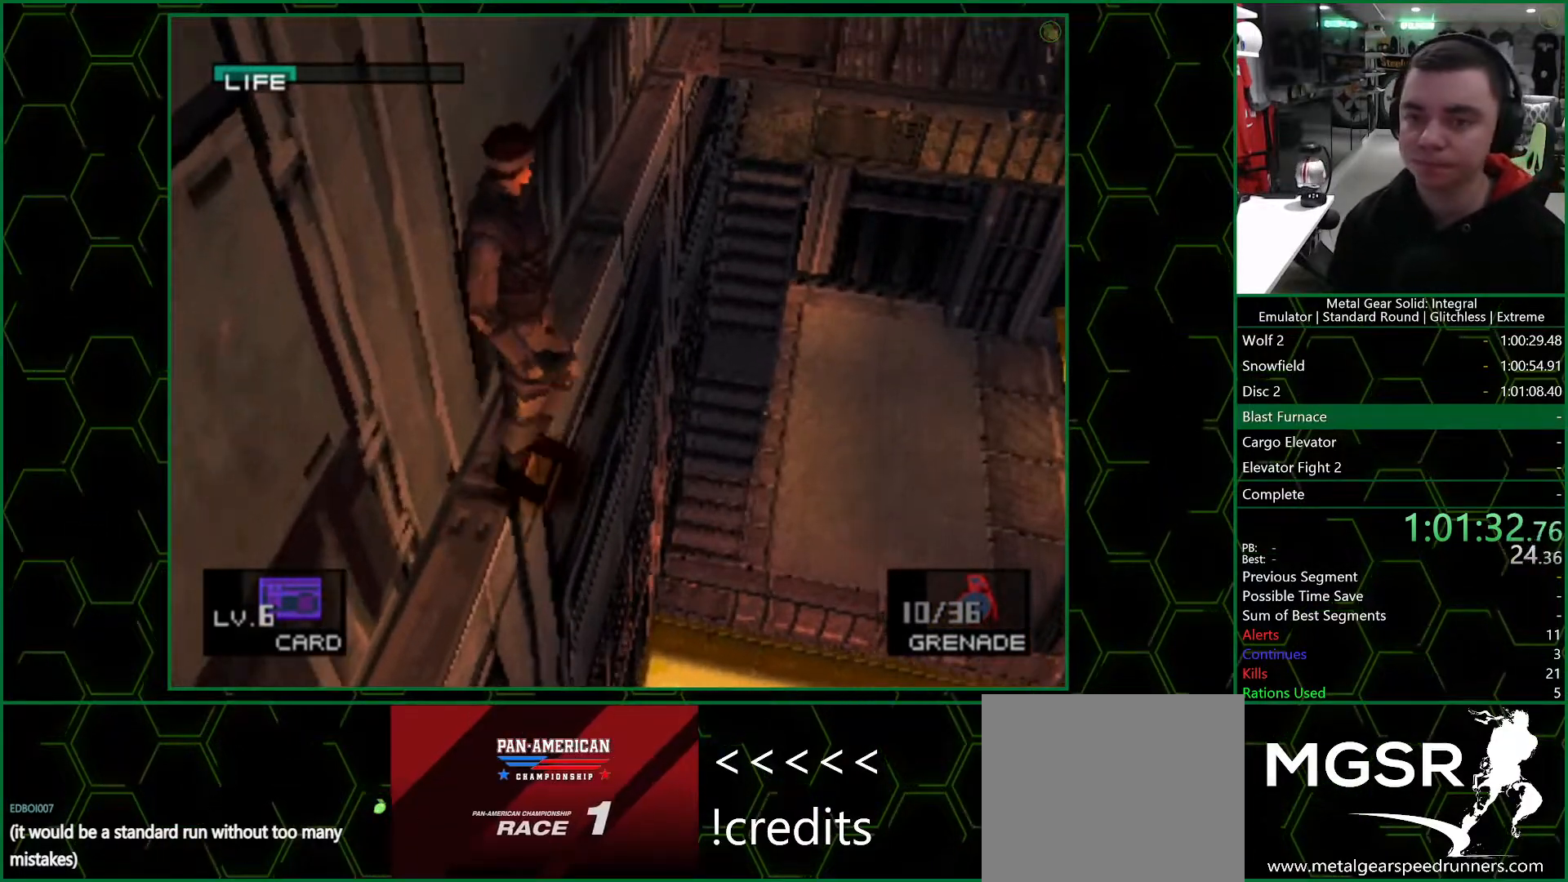
{"buttons": ["DPAD_UP", "DPAD_LEFT"], "left_stick": "center", "right_stick": "center", "events": []}
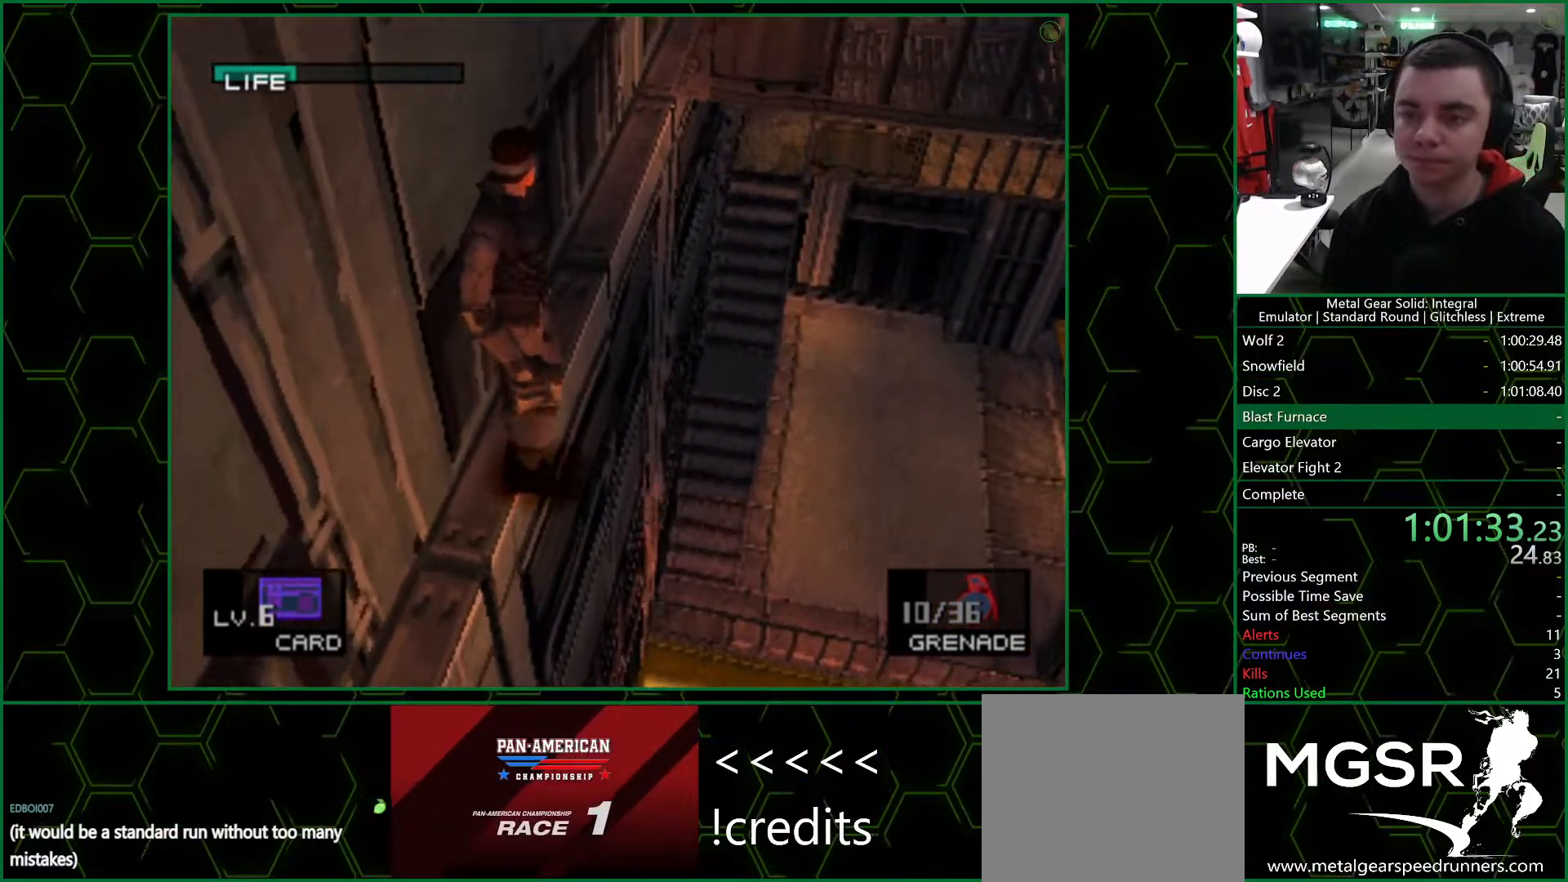
{"buttons": ["DPAD_UP", "DPAD_LEFT"], "left_stick": "center", "right_stick": "center", "events": []}
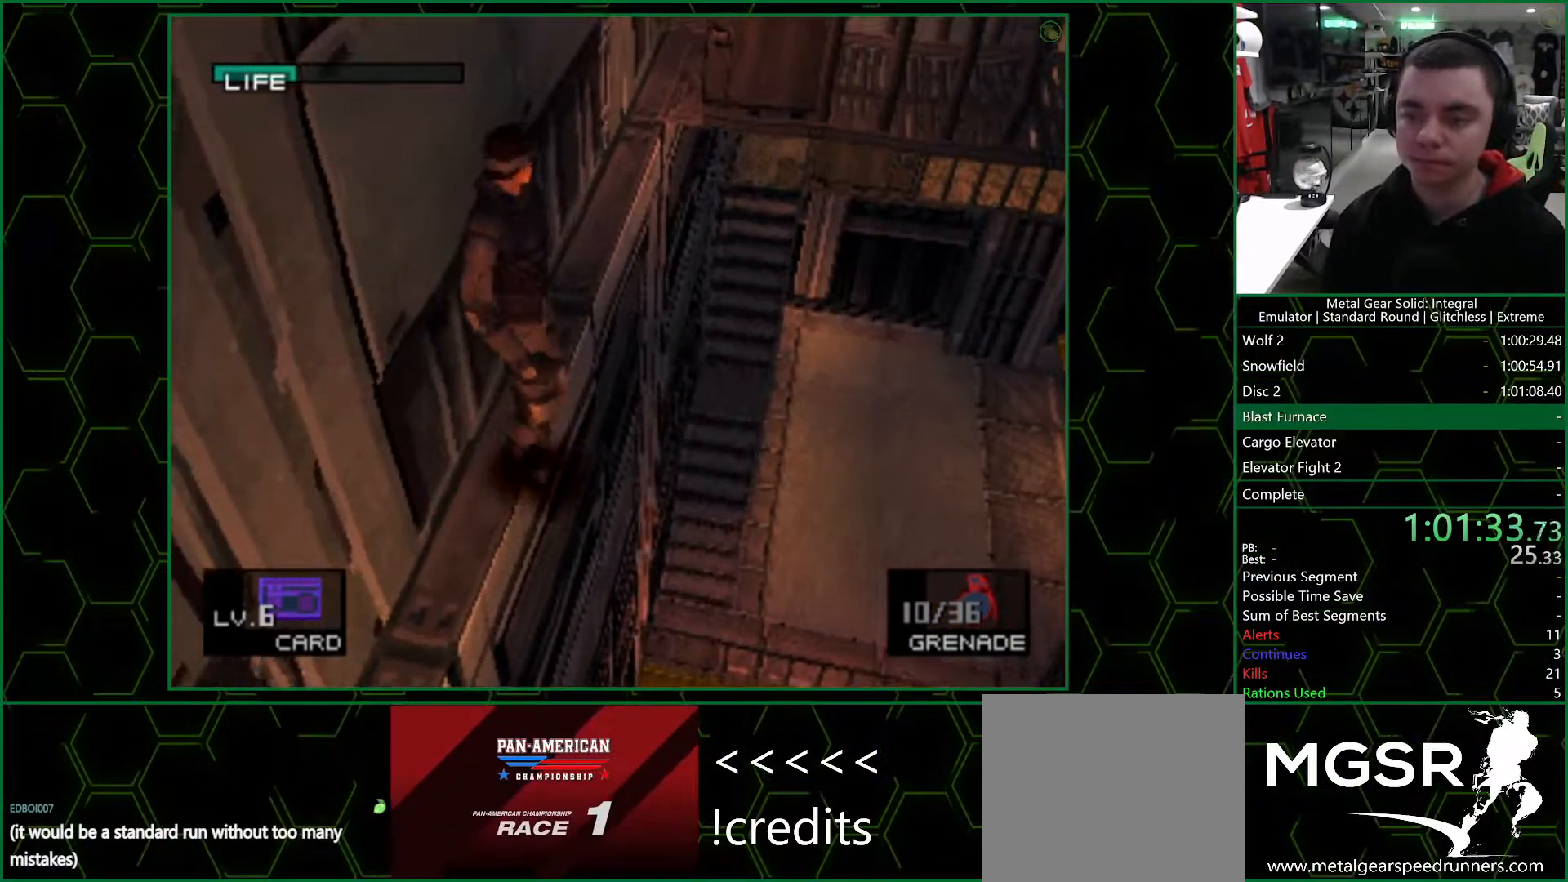
{"buttons": ["DPAD_UP", "DPAD_LEFT"], "left_stick": "center", "right_stick": "center", "events": []}
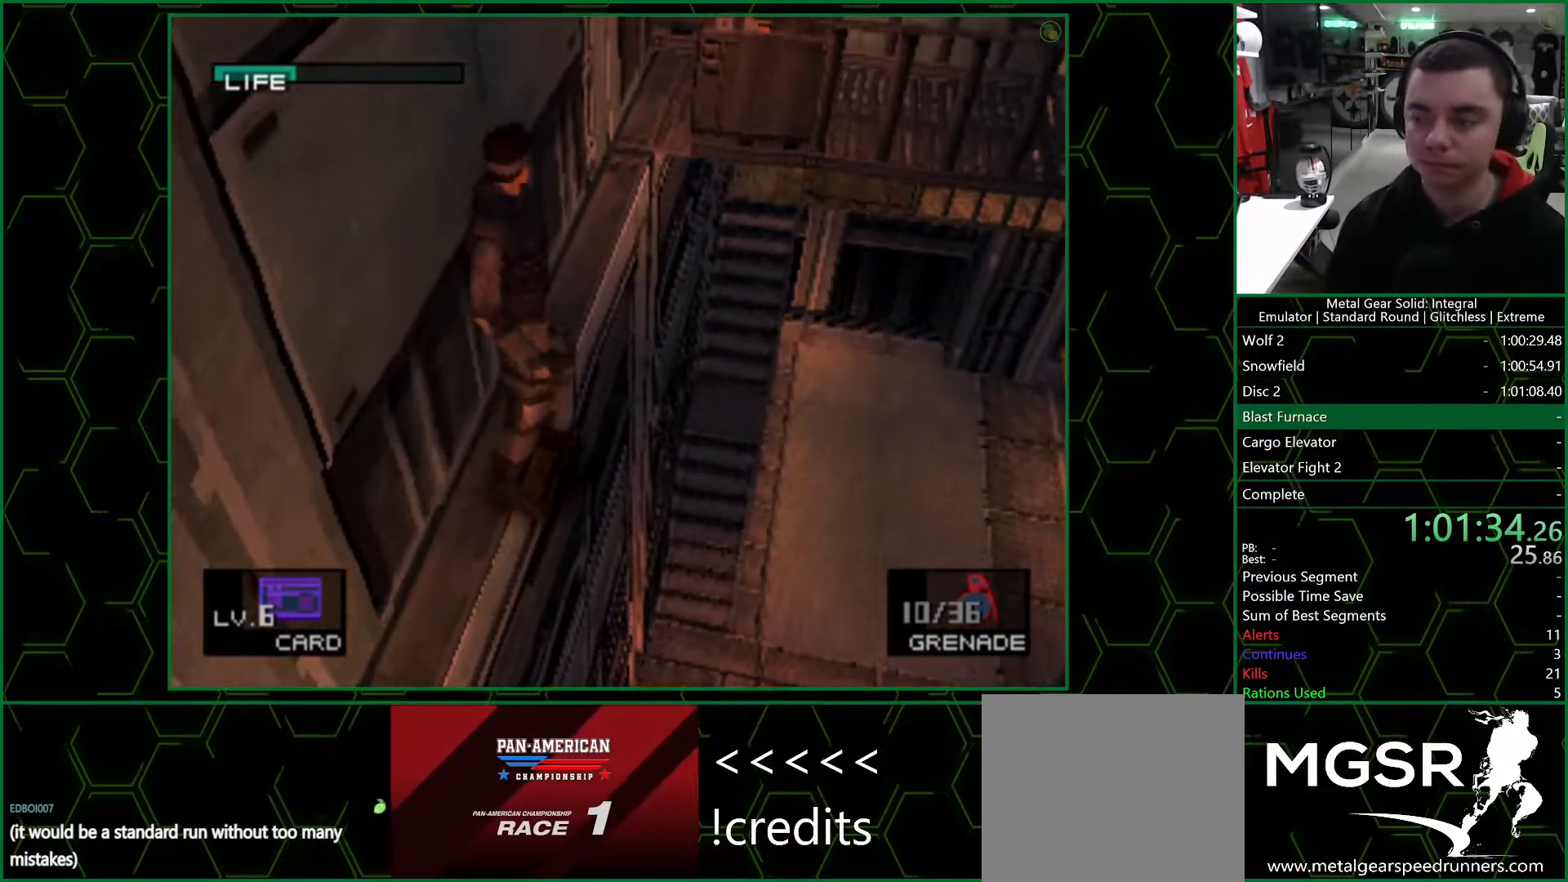
{"buttons": ["DPAD_UP", "DPAD_LEFT"], "left_stick": "center", "right_stick": "center", "events": []}
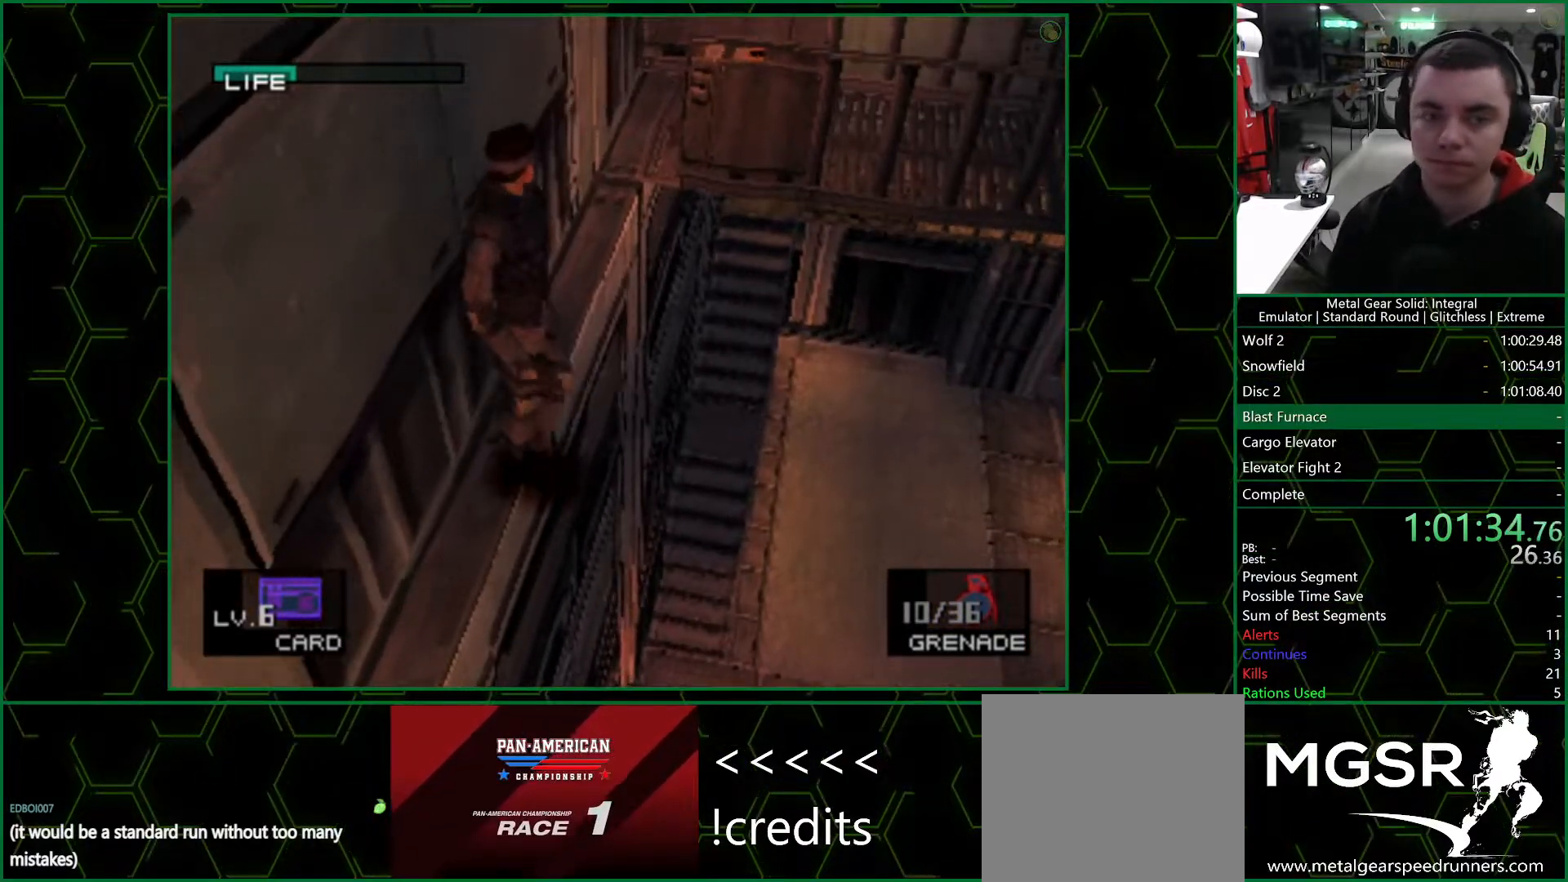
{"buttons": ["DPAD_UP", "DPAD_LEFT"], "left_stick": "center", "right_stick": "center", "events": []}
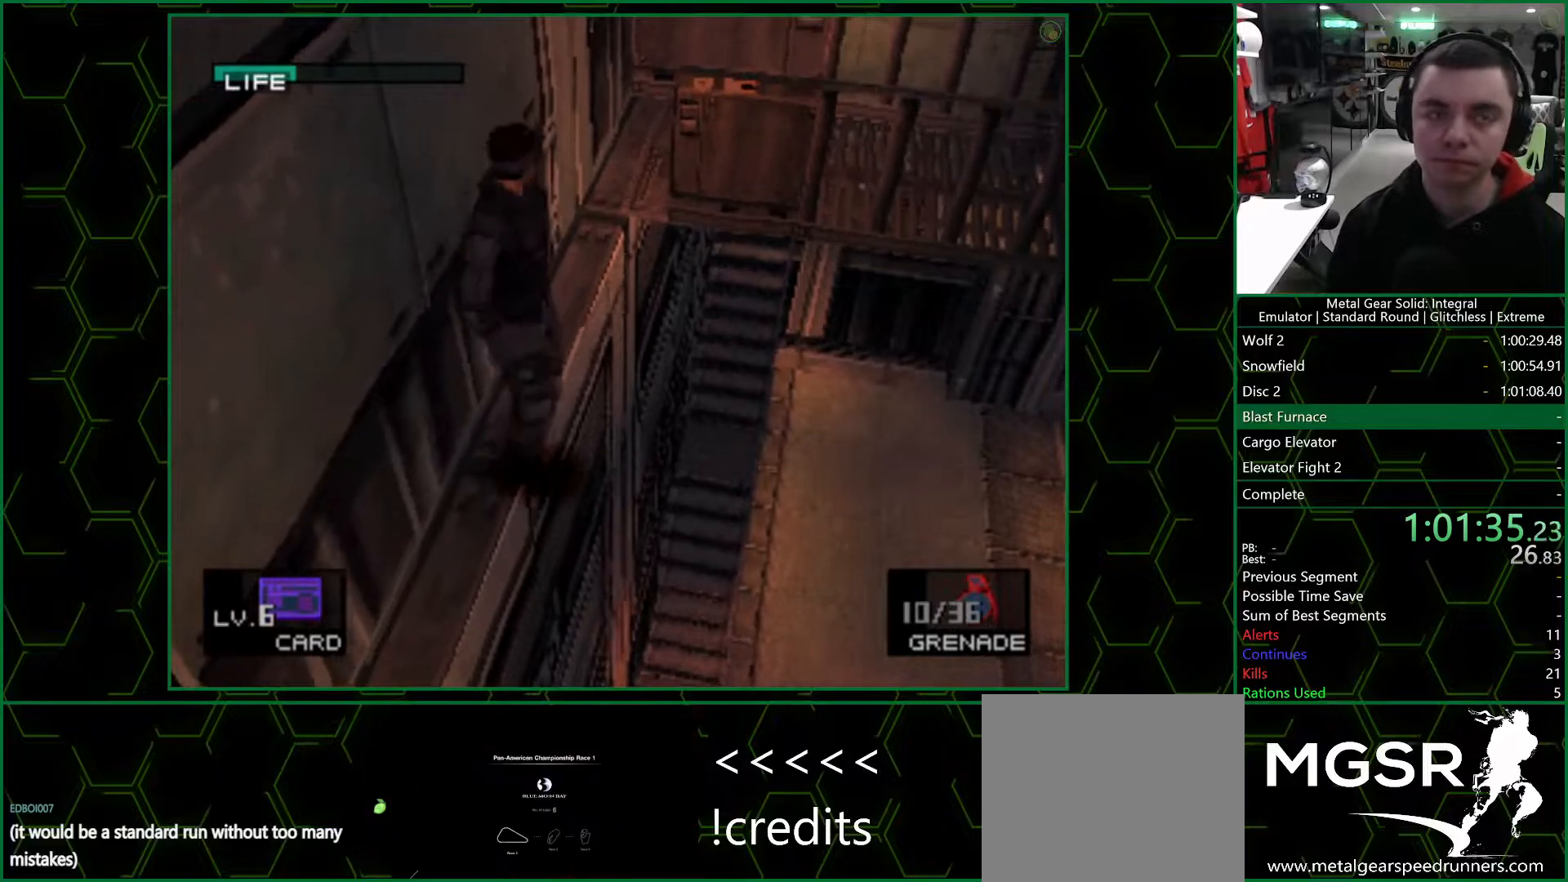
{"buttons": ["DPAD_UP", "DPAD_LEFT"], "left_stick": "center", "right_stick": "center", "events": []}
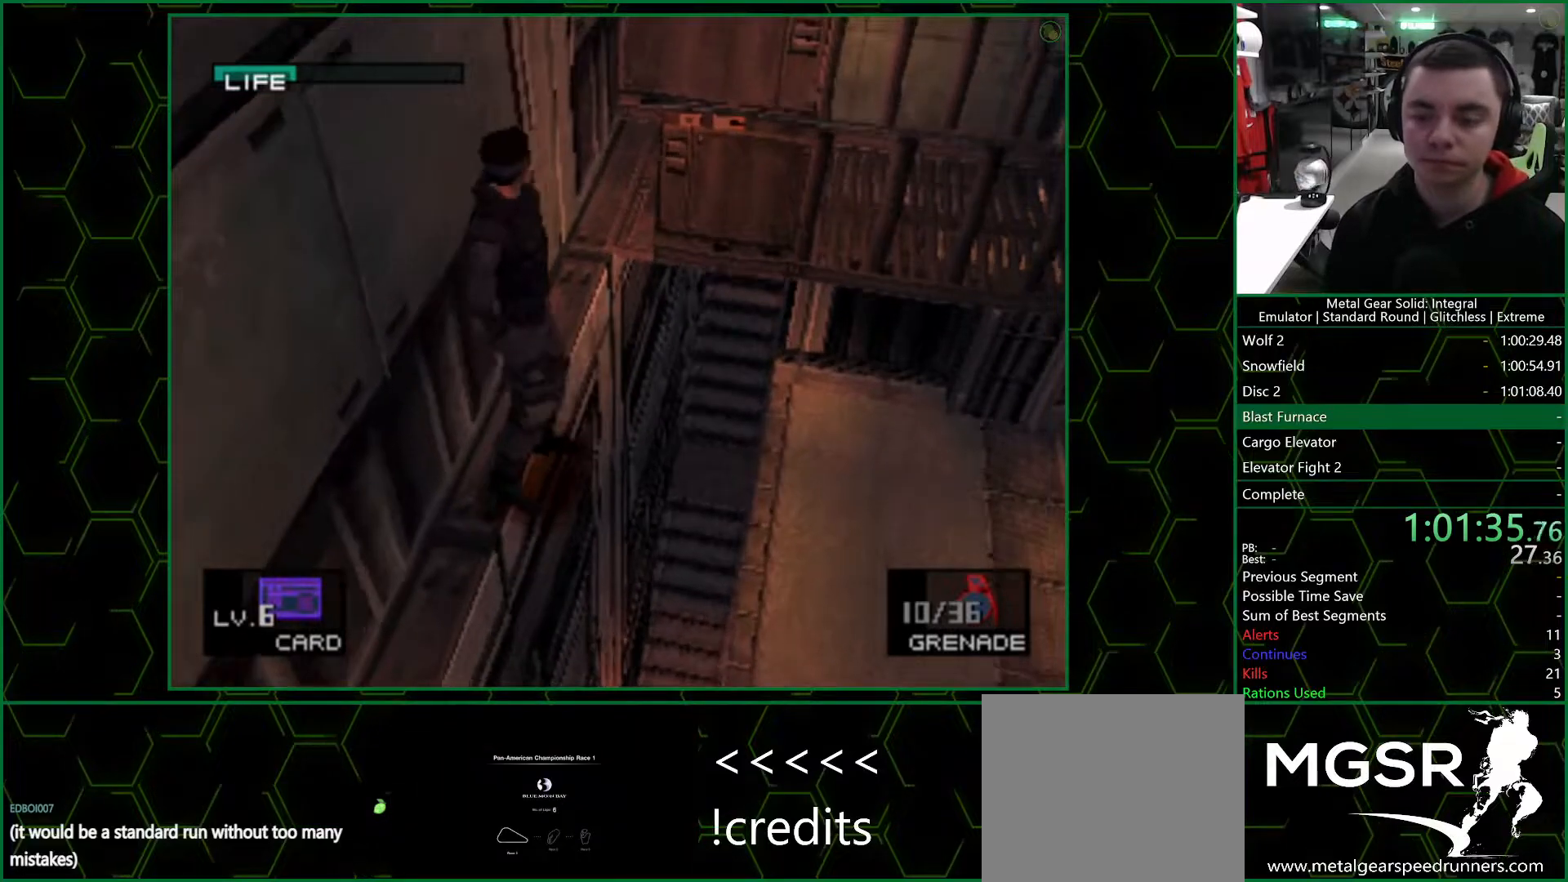
{"buttons": ["DPAD_UP", "DPAD_LEFT"], "left_stick": "center", "right_stick": "center", "events": []}
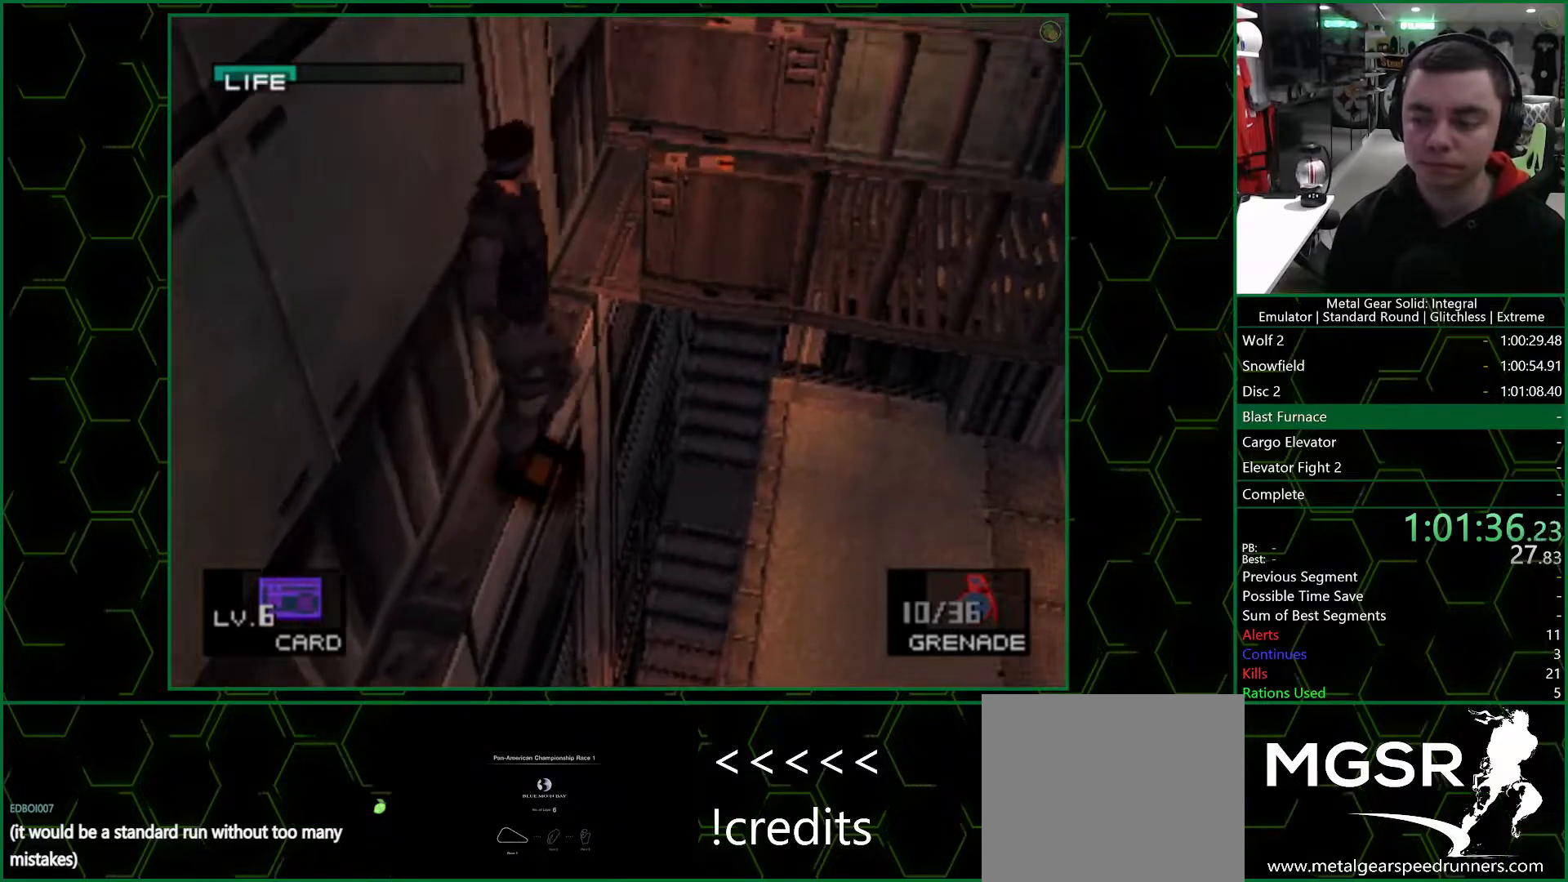
{"buttons": ["DPAD_UP", "DPAD_LEFT"], "left_stick": "center", "right_stick": "center", "events": []}
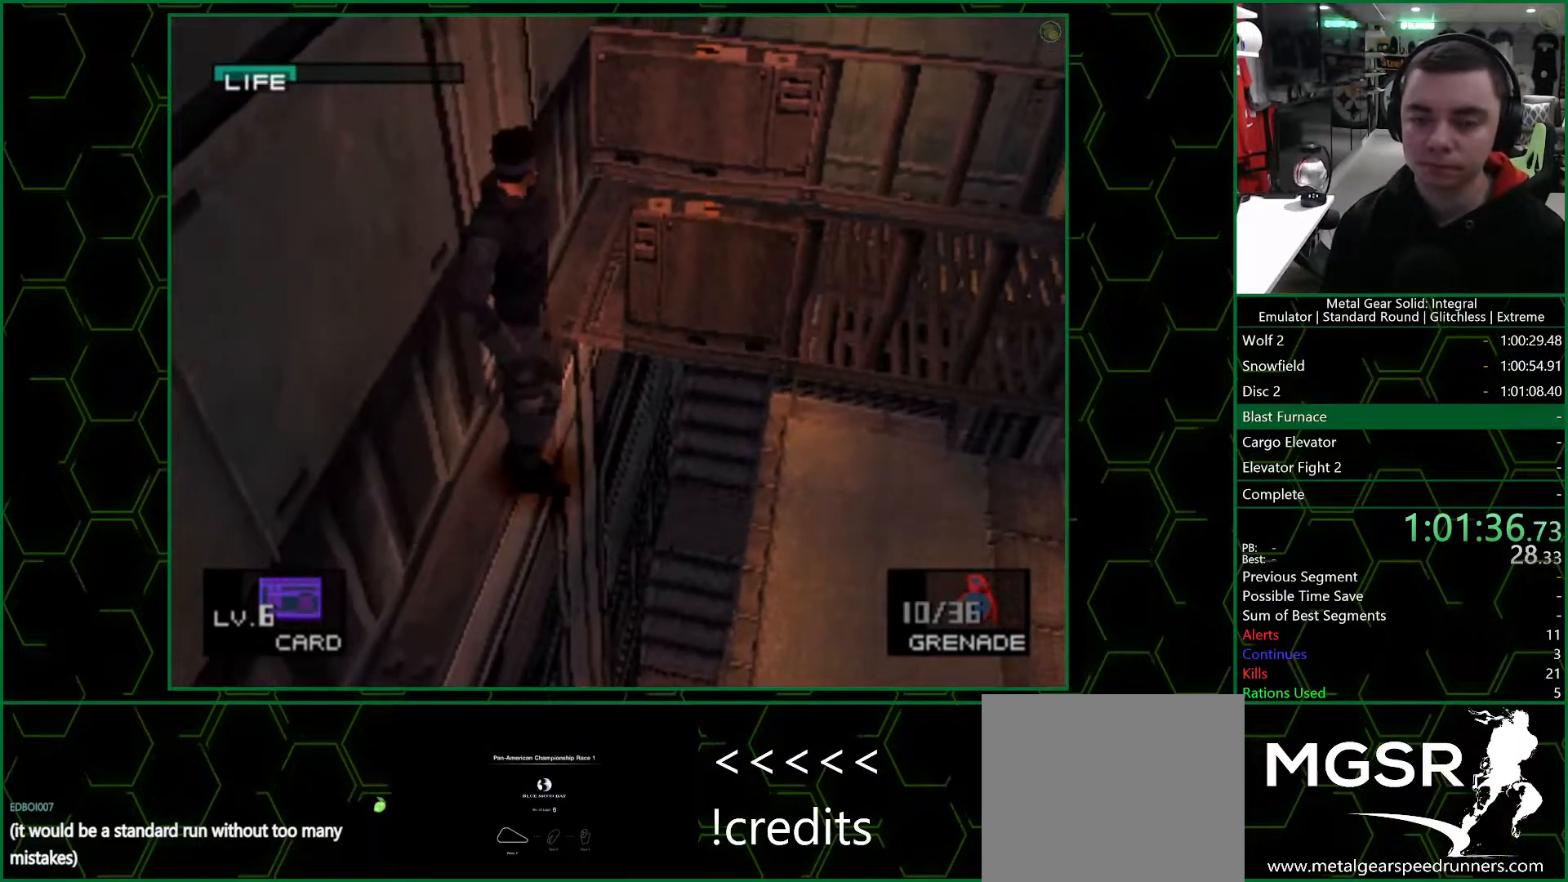
{"buttons": ["DPAD_UP", "DPAD_LEFT"], "left_stick": "center", "right_stick": "center", "events": []}
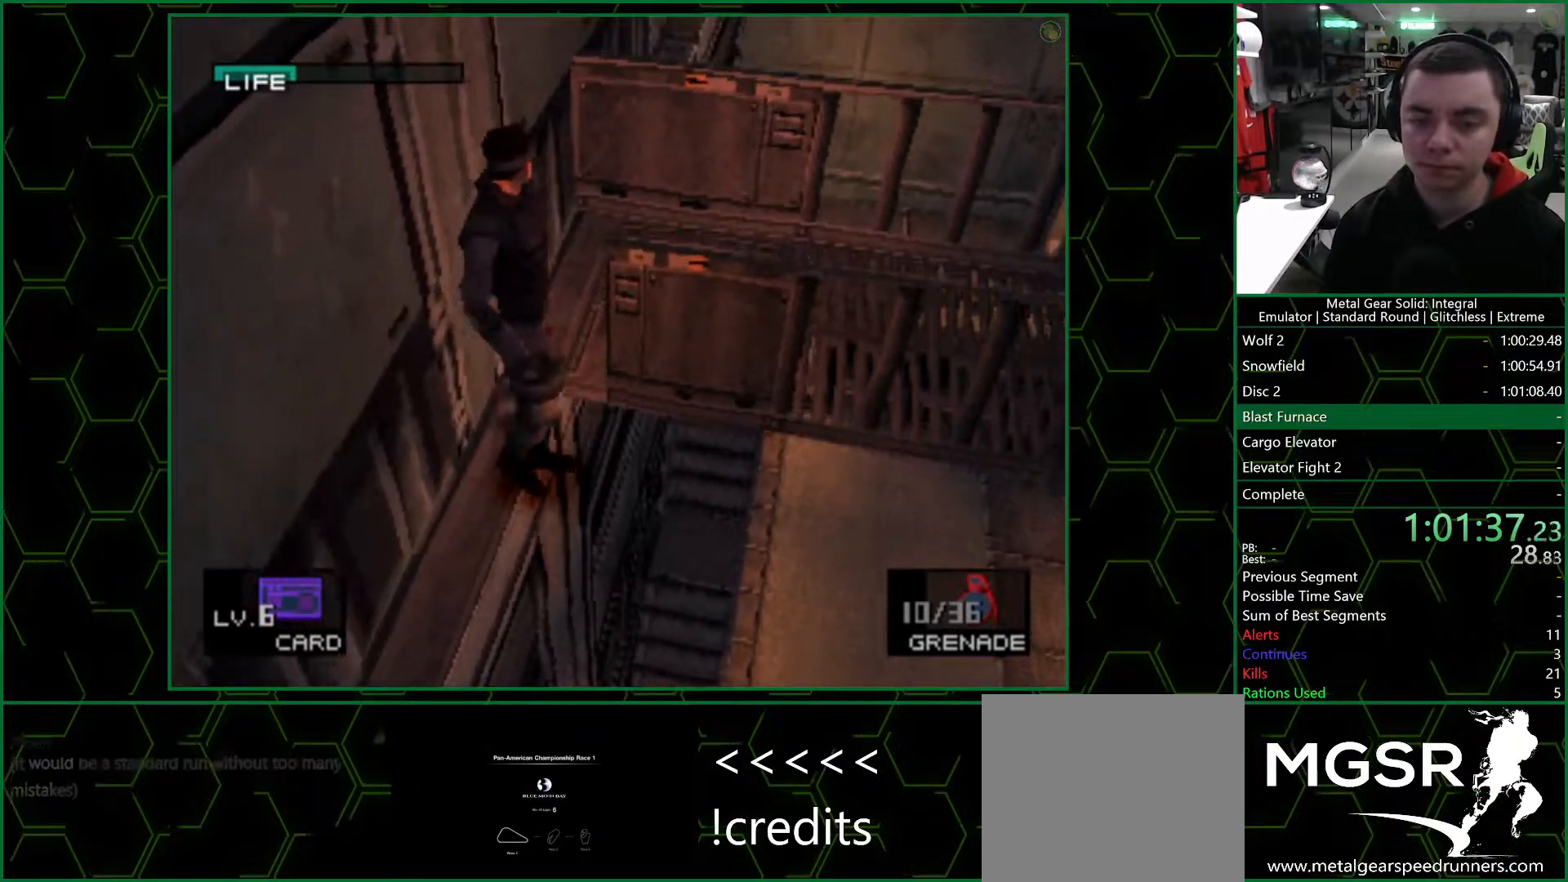
{"buttons": ["DPAD_UP", "DPAD_LEFT"], "left_stick": "center", "right_stick": "center", "events": []}
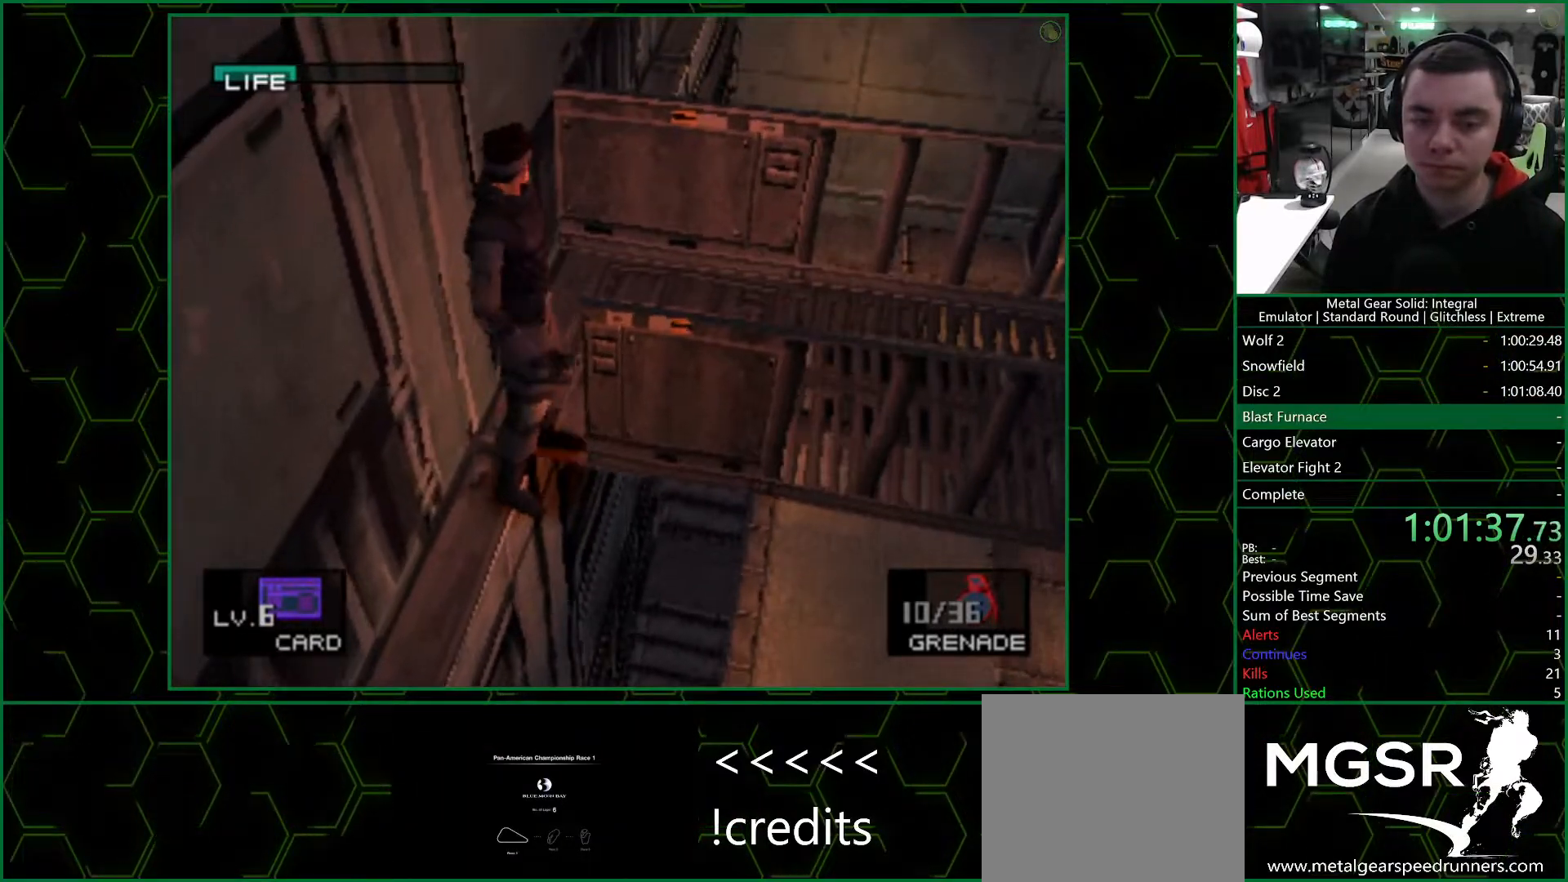
{"buttons": ["DPAD_UP", "DPAD_LEFT"], "left_stick": "center", "right_stick": "center", "events": []}
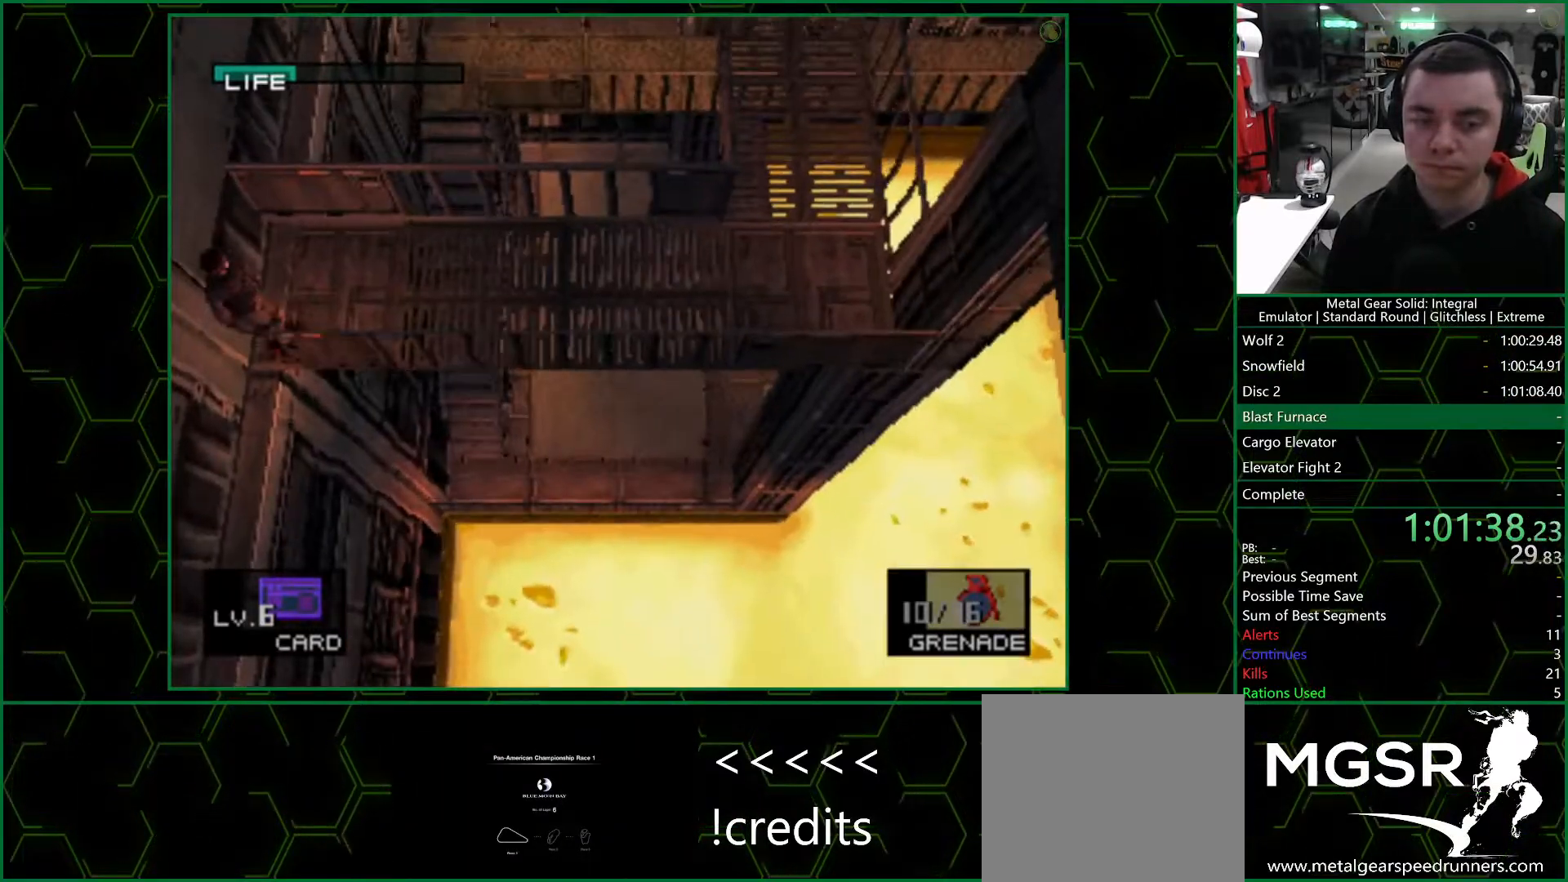
{"buttons": ["DPAD_RIGHT"], "left_stick": "center", "right_stick": "center", "events": [[17, "DPAD_LEFT", "up"], [50, "DPAD_RIGHT", "down"], [67, "DPAD_UP", "up"]]}
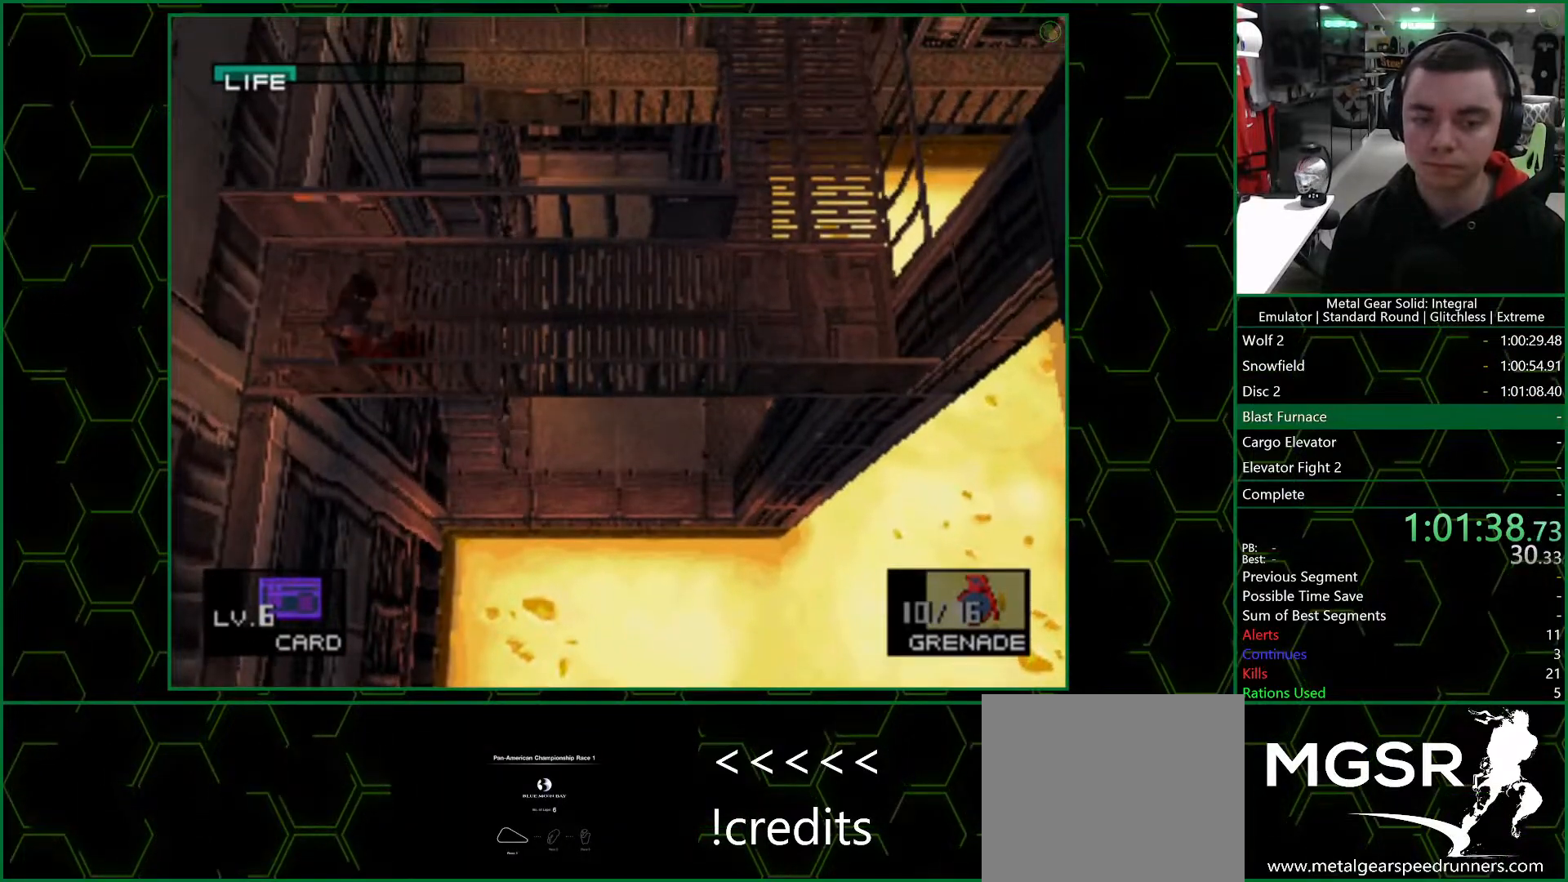
{"buttons": ["DPAD_RIGHT"], "left_stick": "center", "right_stick": "center", "events": []}
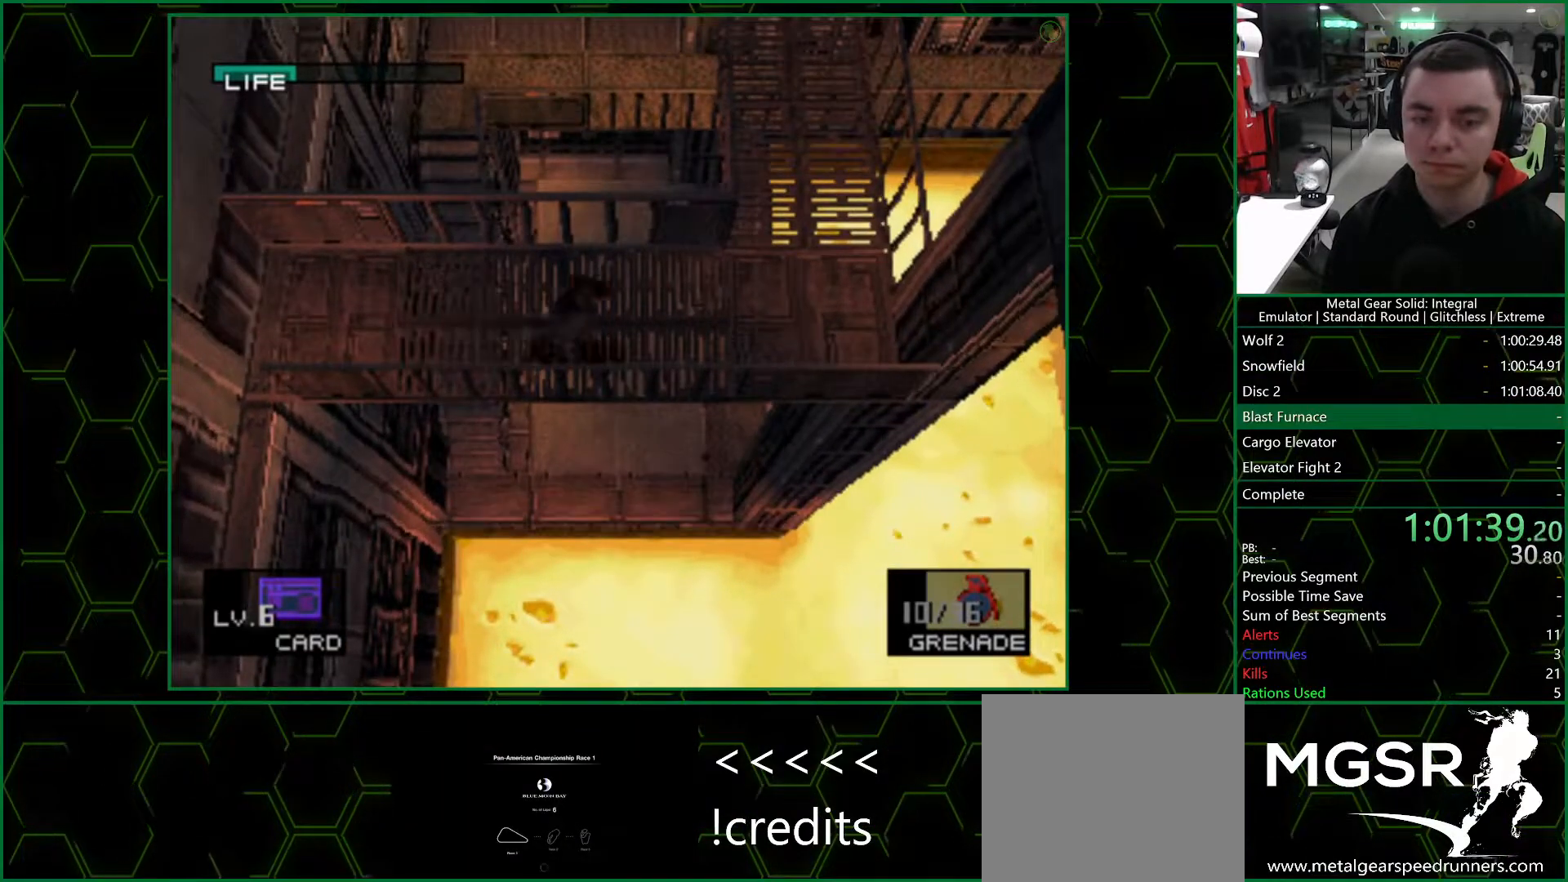
{"buttons": ["SQUARE", "DPAD_UP"], "left_stick": "center", "right_stick": "center", "events": [[217, "SQUARE", "down"], [350, "DPAD_UP", "down"], [367, "DPAD_RIGHT", "up"]]}
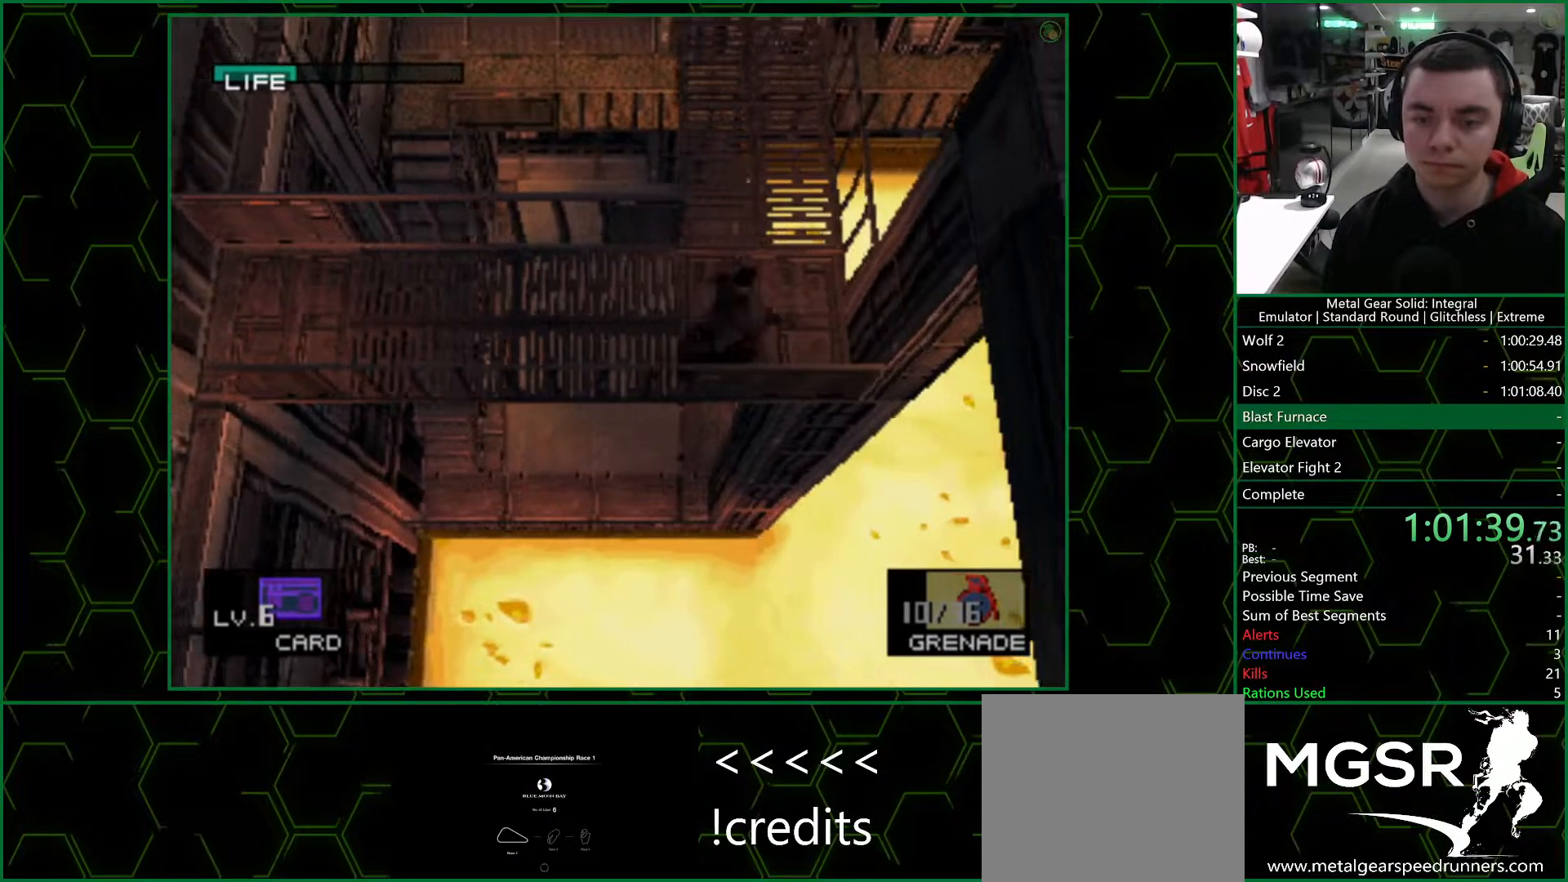
{"buttons": ["SQUARE", "DPAD_UP"], "left_stick": "center", "right_stick": "center", "events": []}
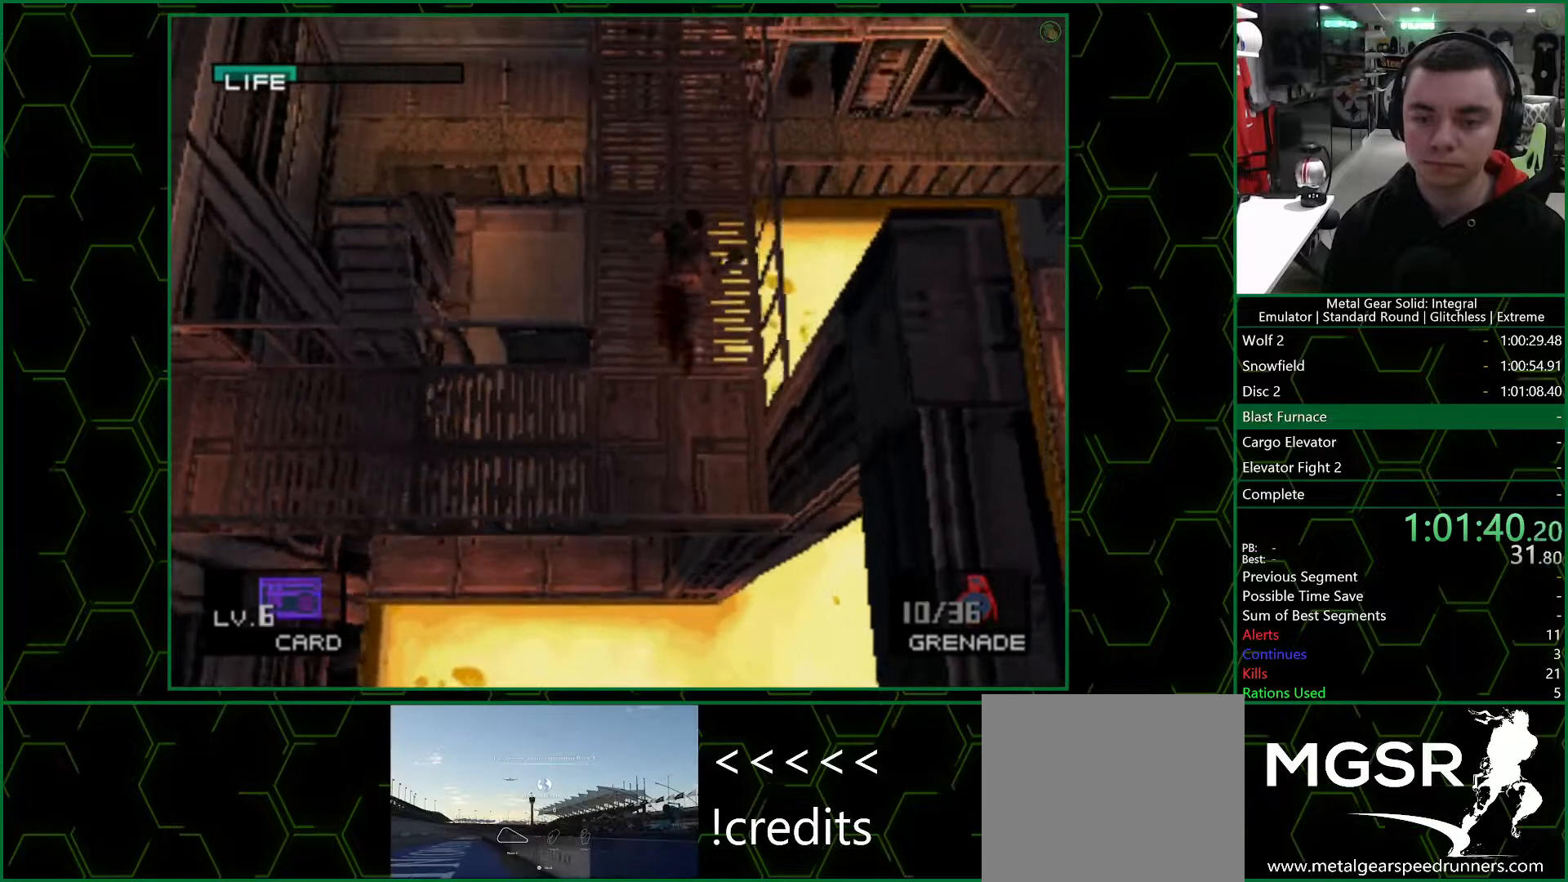
{"buttons": ["SQUARE", "DPAD_UP"], "left_stick": "center", "right_stick": "center", "events": []}
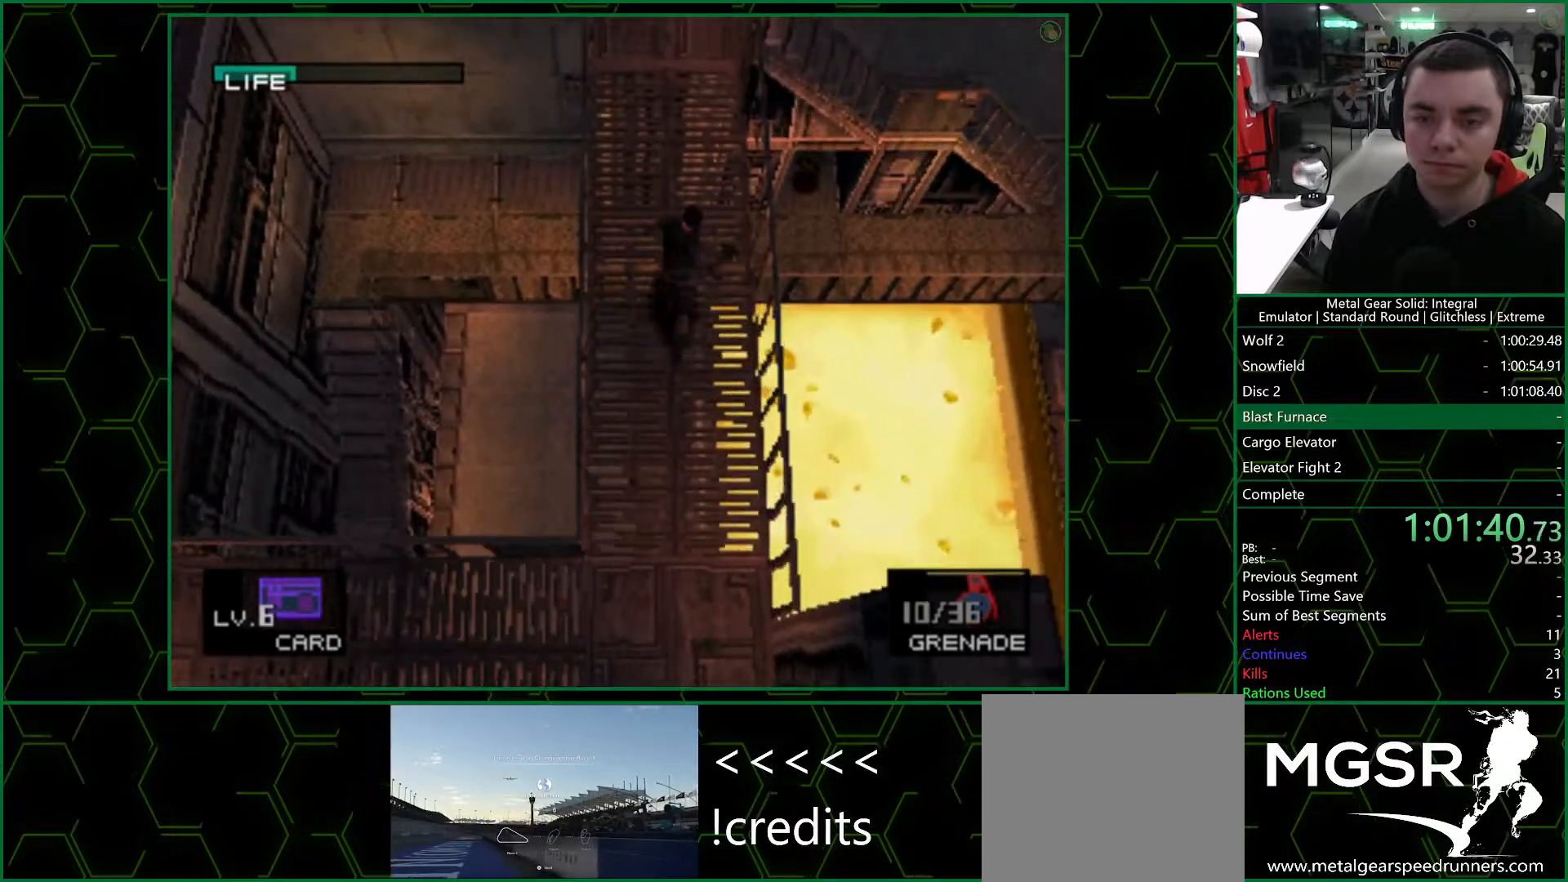
{"buttons": ["SQUARE", "DPAD_UP"], "left_stick": "center", "right_stick": "center", "events": []}
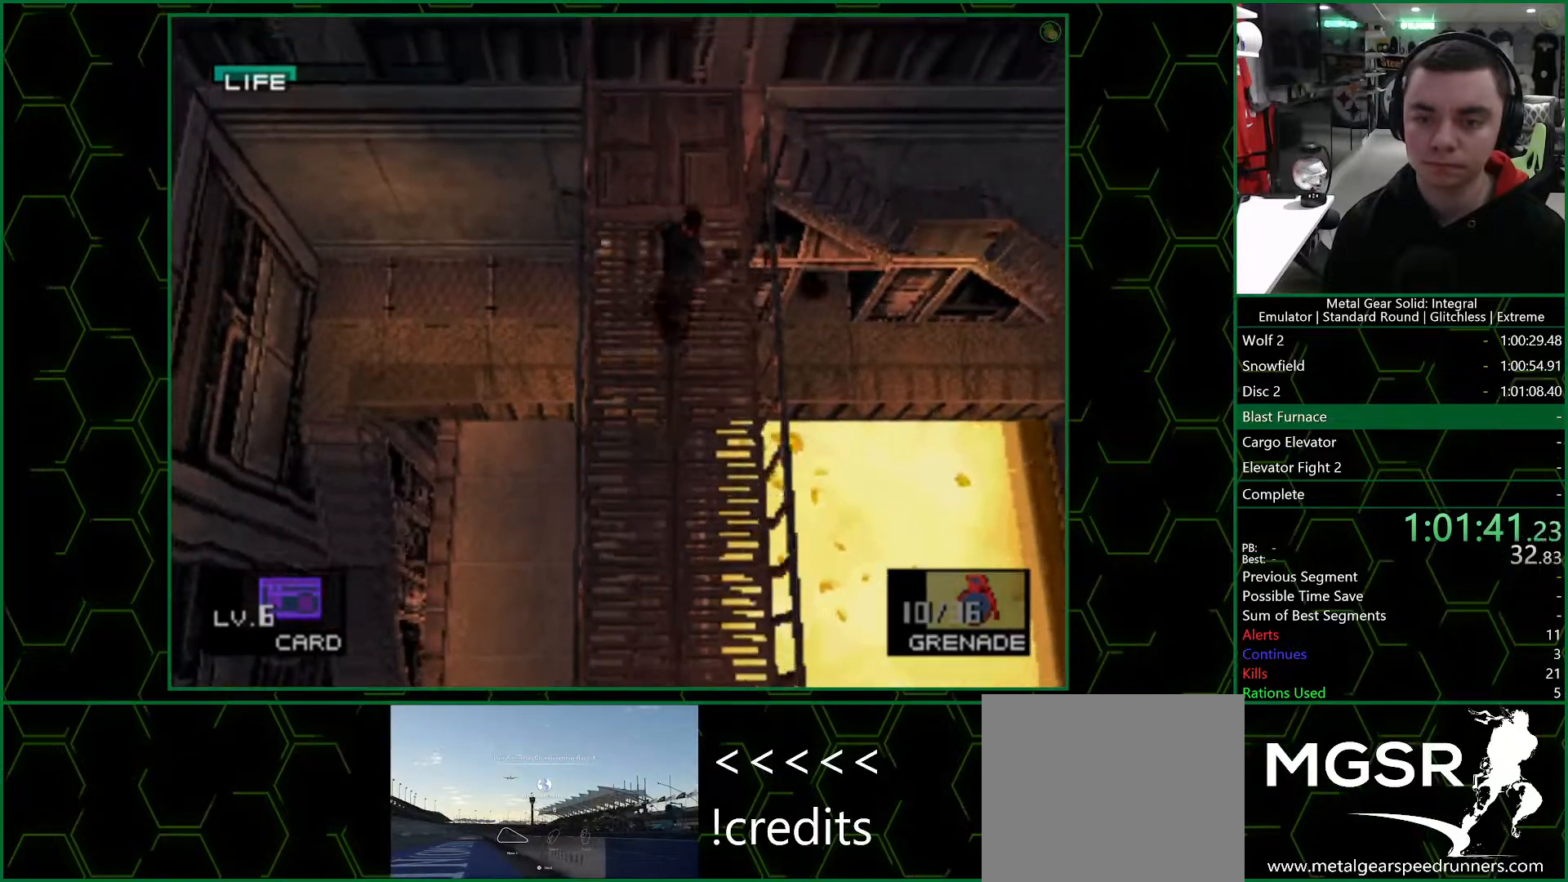
{"buttons": ["SQUARE", "DPAD_RIGHT"], "left_stick": "center", "right_stick": "center", "events": [[333, "DPAD_RIGHT", "down"], [367, "DPAD_UP", "up"]]}
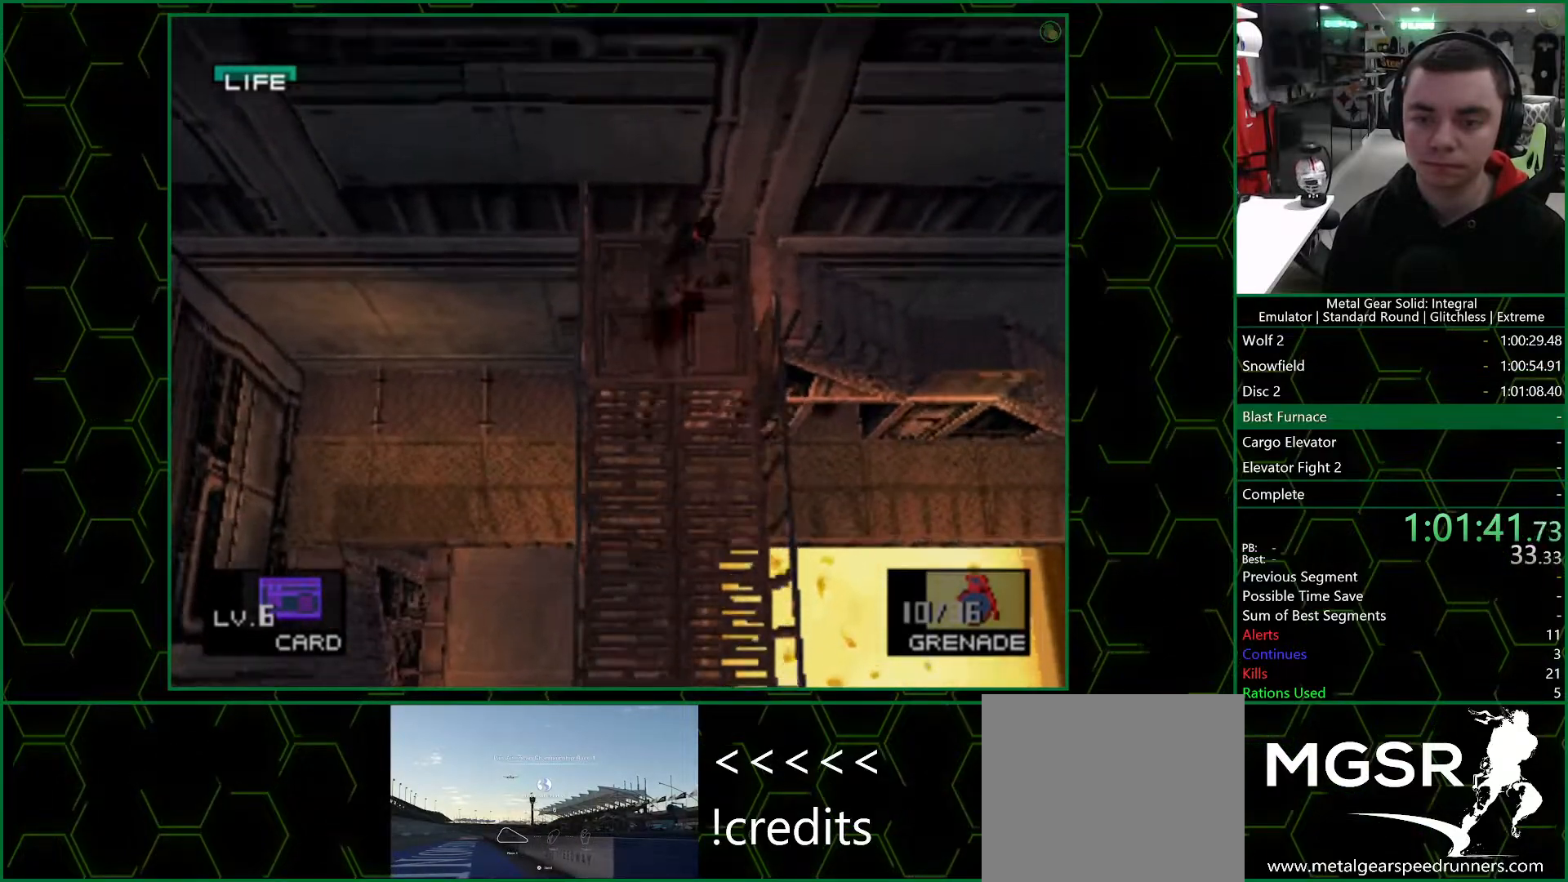
{"buttons": ["DPAD_RIGHT"], "left_stick": "center", "right_stick": "center", "events": [[233, "SQUARE", "up"]]}
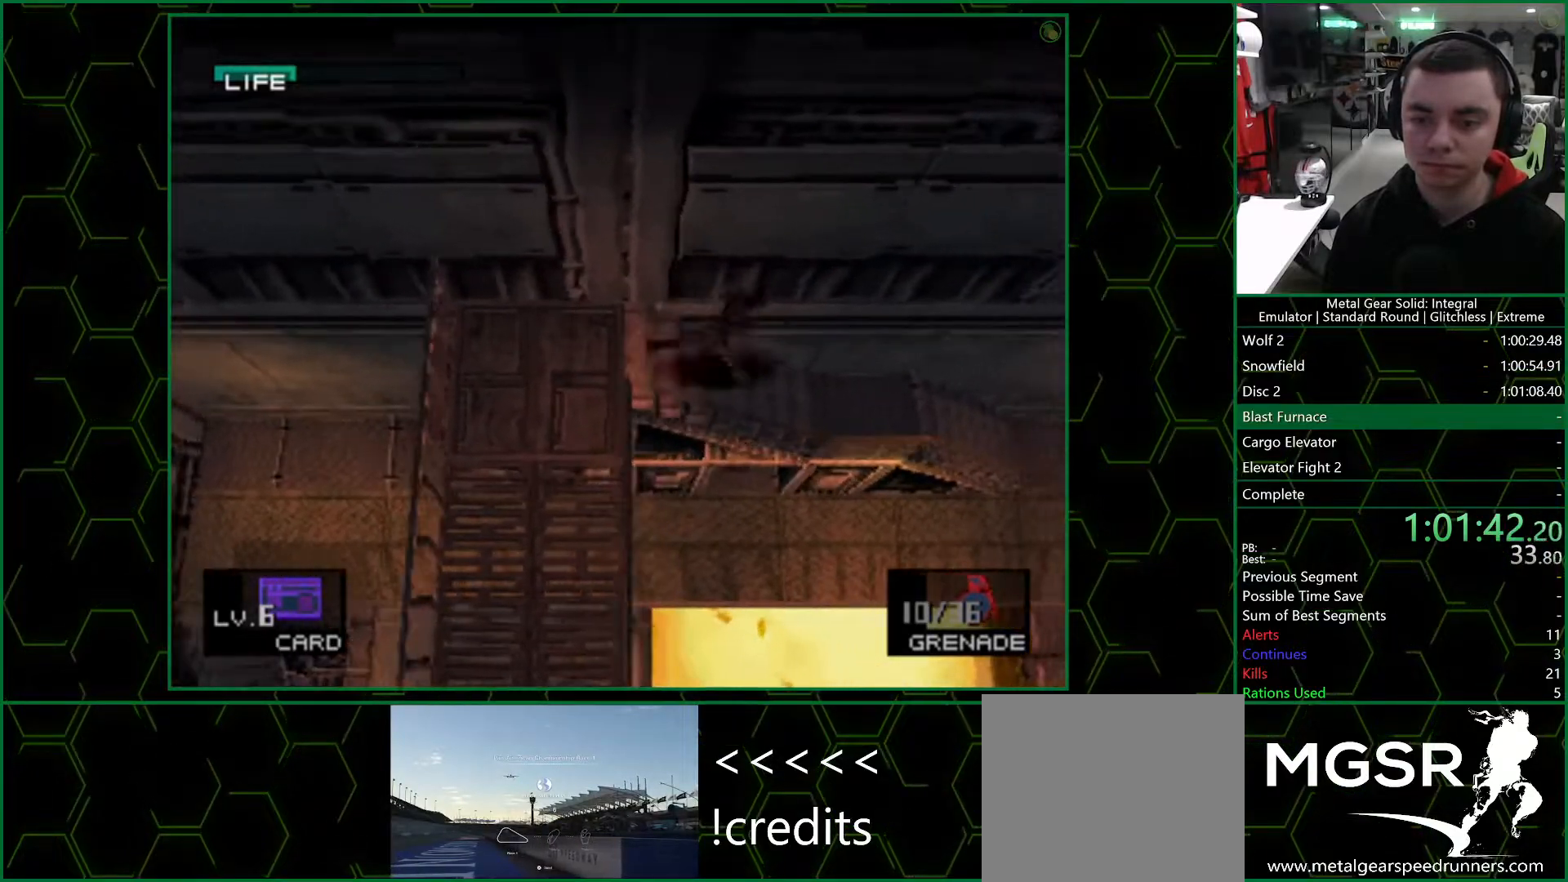
{"buttons": ["DPAD_RIGHT"], "left_stick": "center", "right_stick": "center", "events": []}
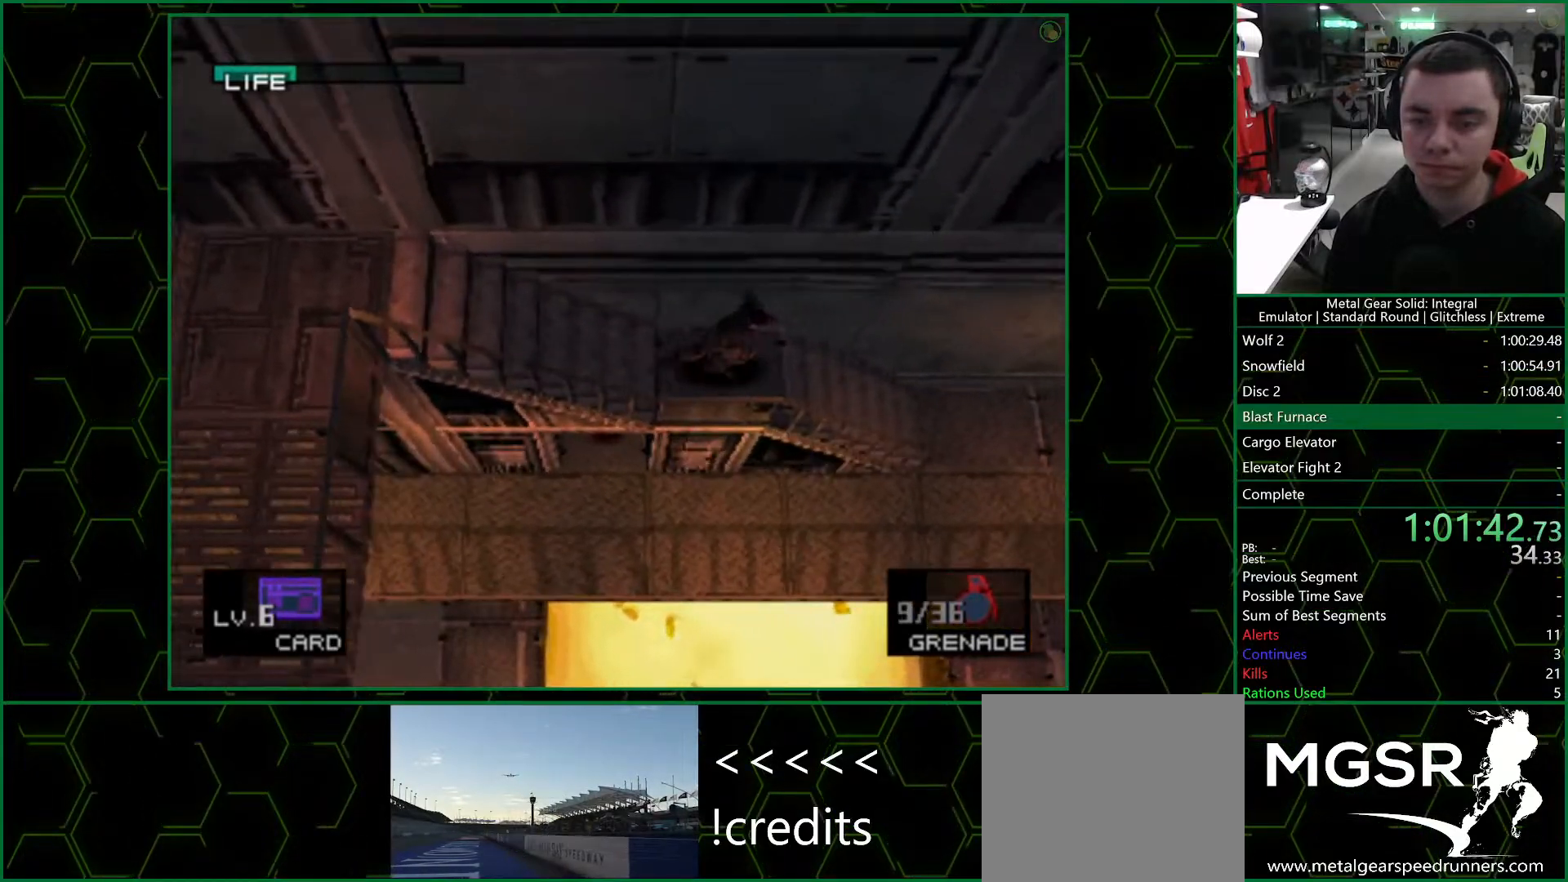
{"buttons": ["DPAD_RIGHT"], "left_stick": "center", "right_stick": "center", "events": []}